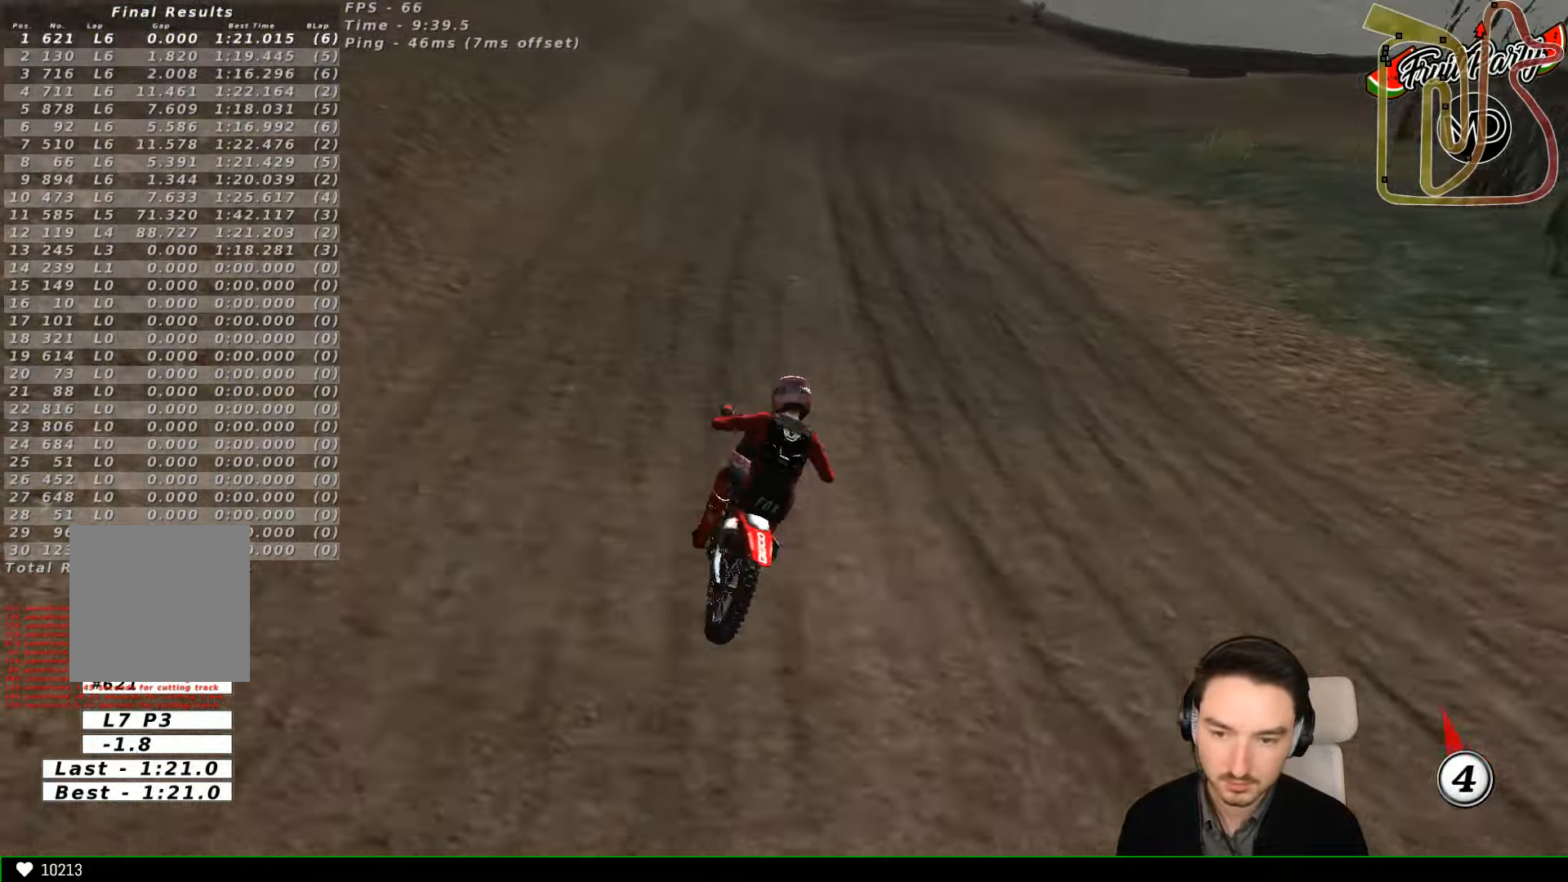
Gameplay with a controller (Xbox layout); each line is a JSON object with the inputs held at the frame after it (dt_ms = milliseconds from this image to that frame). "events" lists button and stick changes between this image and that frame as [ms after this image, input, new state], when the widget could be followed in between. Not read: L1 L3 R3 right_stick.
{"dt_ms": 500, "buttons": [], "left_stick": "center", "events": [[134, "X", "down"], [267, "X", "up"], [267, "left_stick", "down-right"], [500, "left_stick", "center"]]}
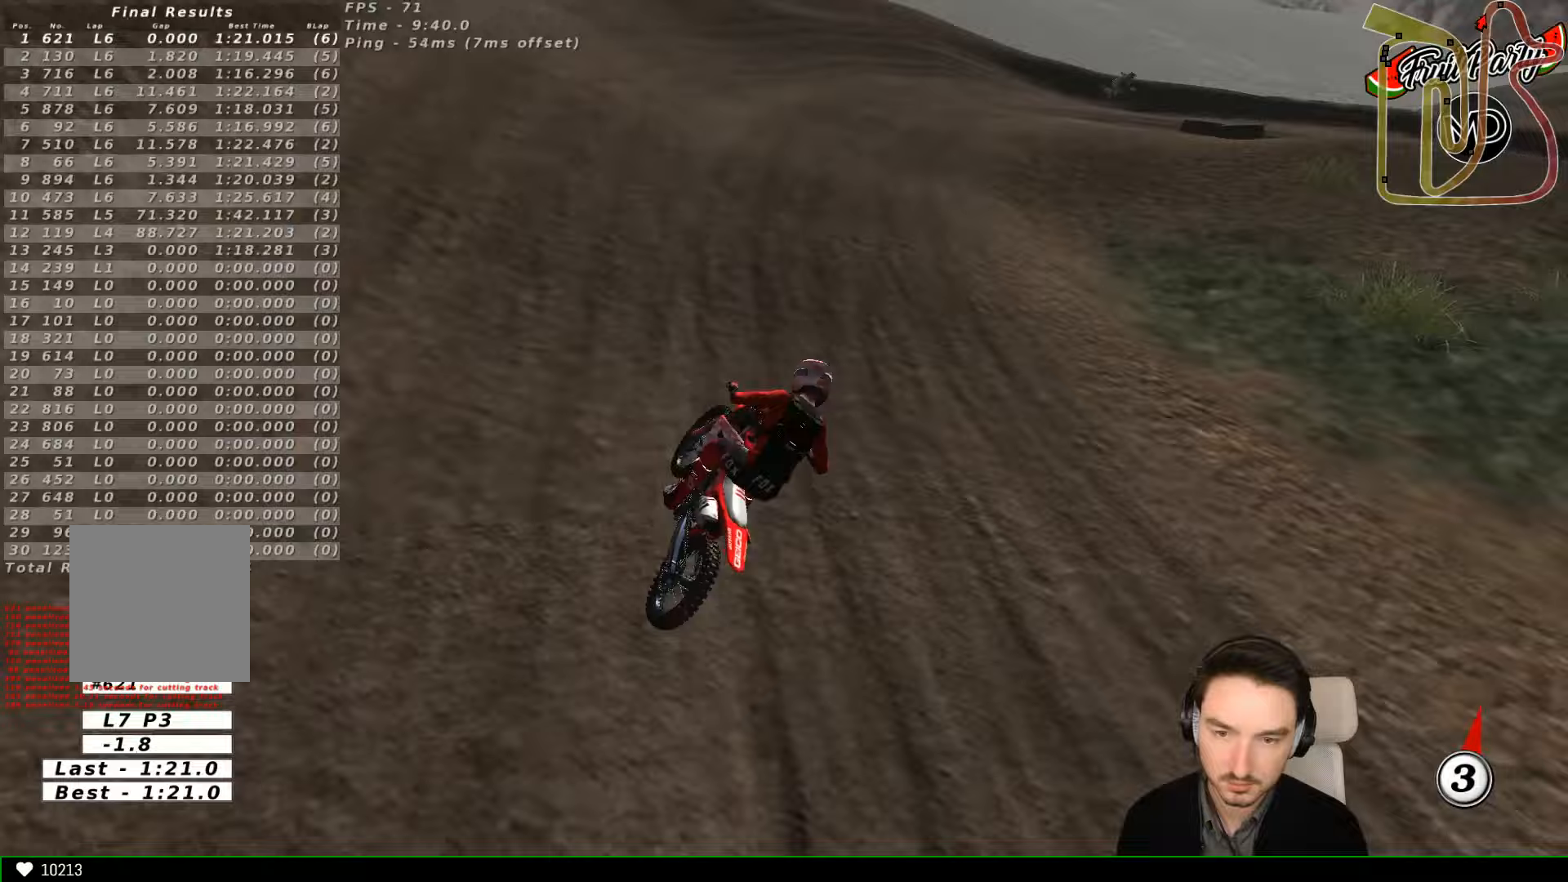
{"dt_ms": 500, "buttons": [], "left_stick": "center", "events": [[33, "left_stick", "right"], [433, "left_stick", "center"]]}
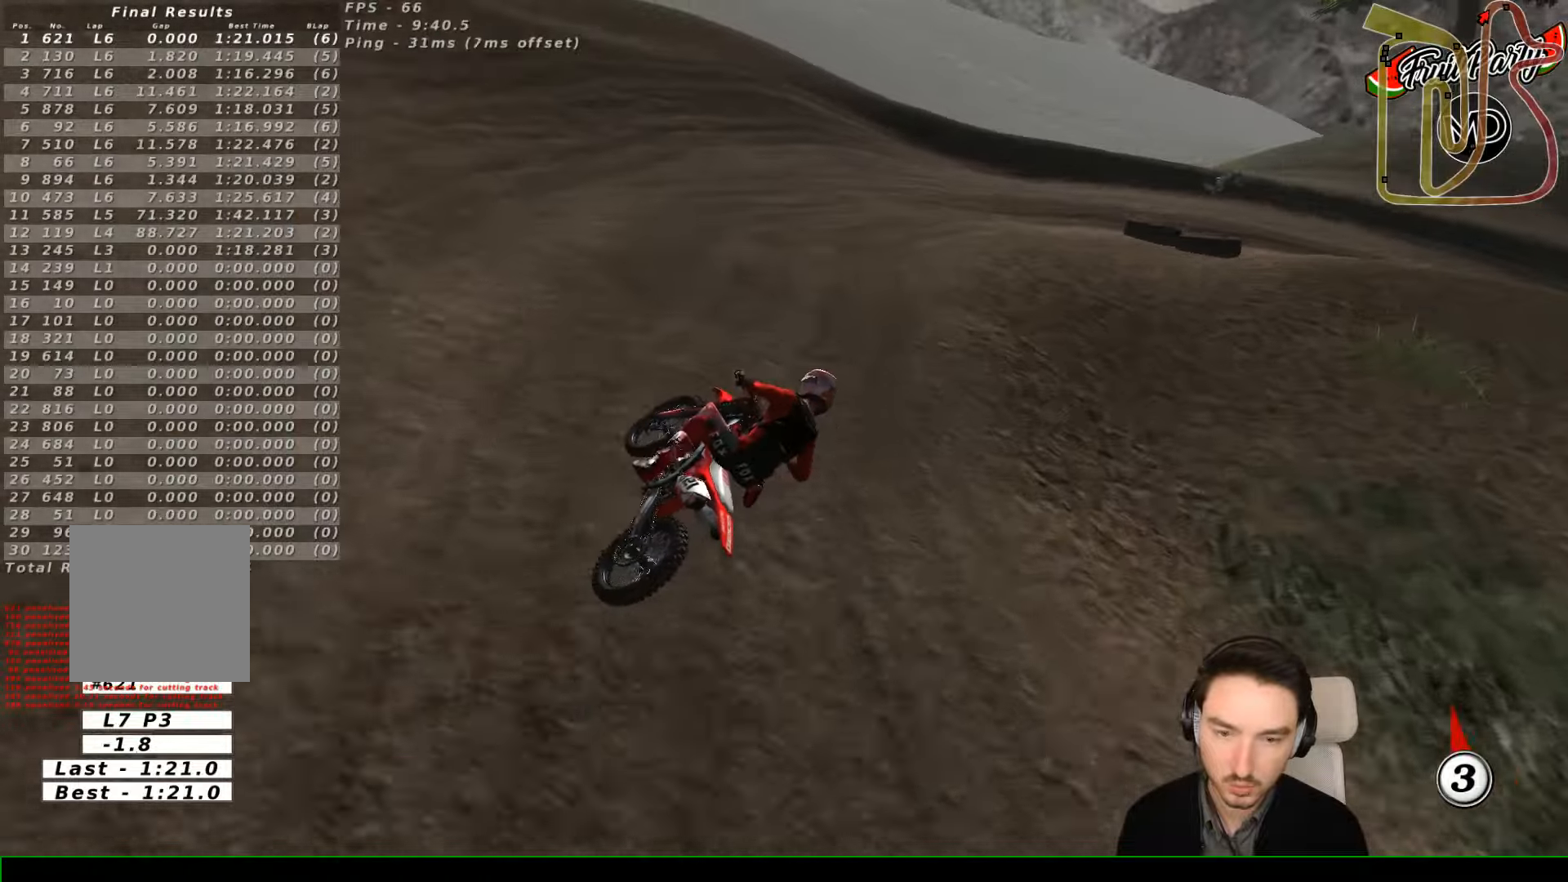
{"dt_ms": 500, "buttons": [], "left_stick": "center", "events": [[233, "X", "down"], [300, "X", "up"], [300, "left_stick", "down-left"], [400, "left_stick", "center"]]}
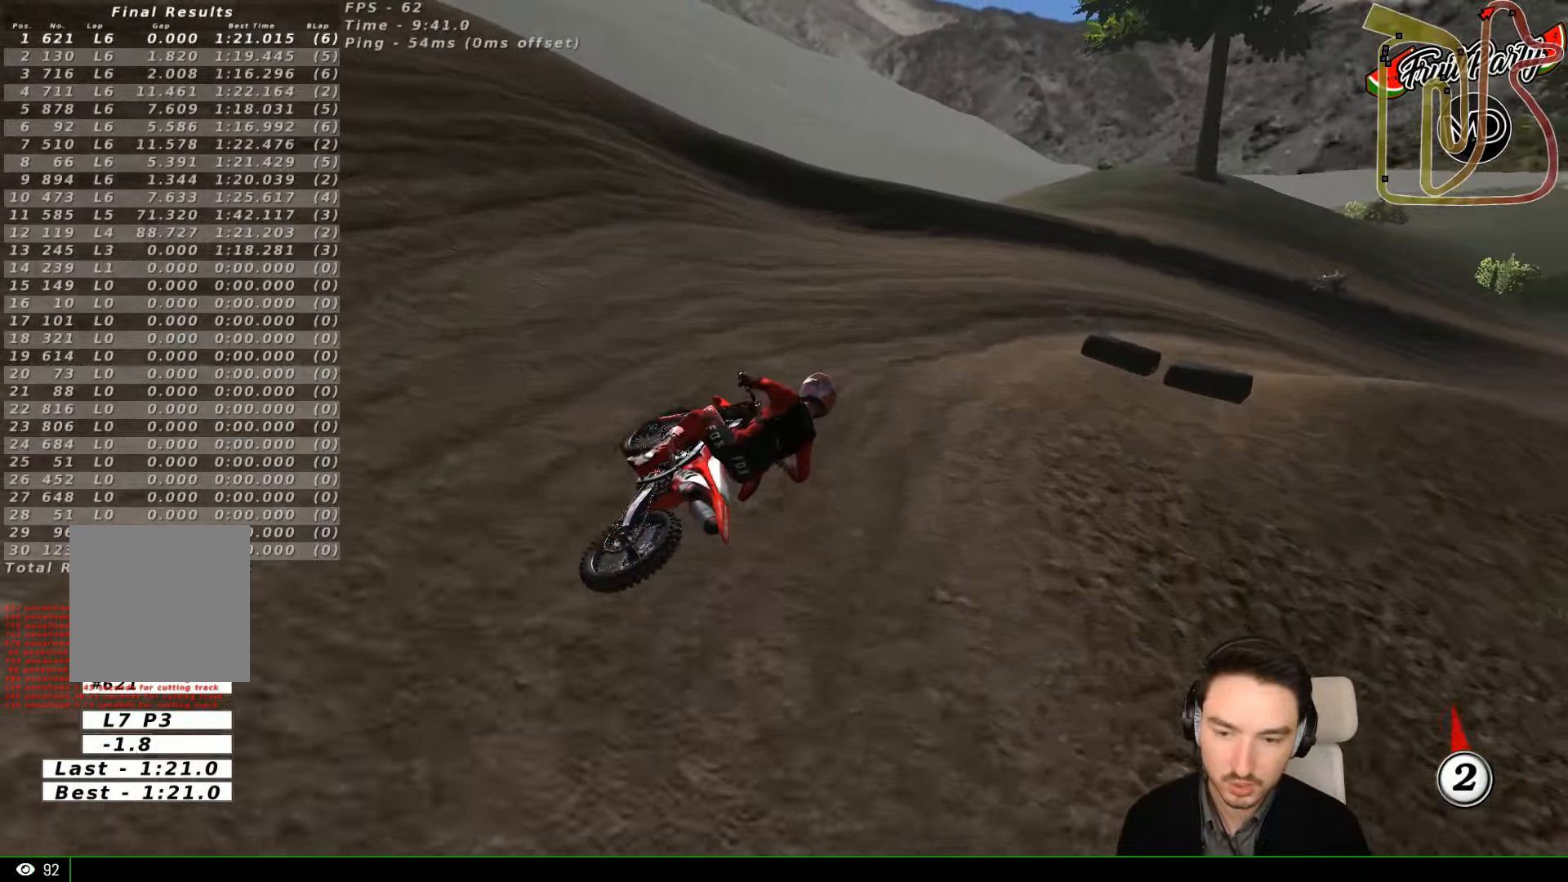
{"dt_ms": 500, "buttons": ["R2"], "left_stick": "center", "events": [[500, "R2", "down"]]}
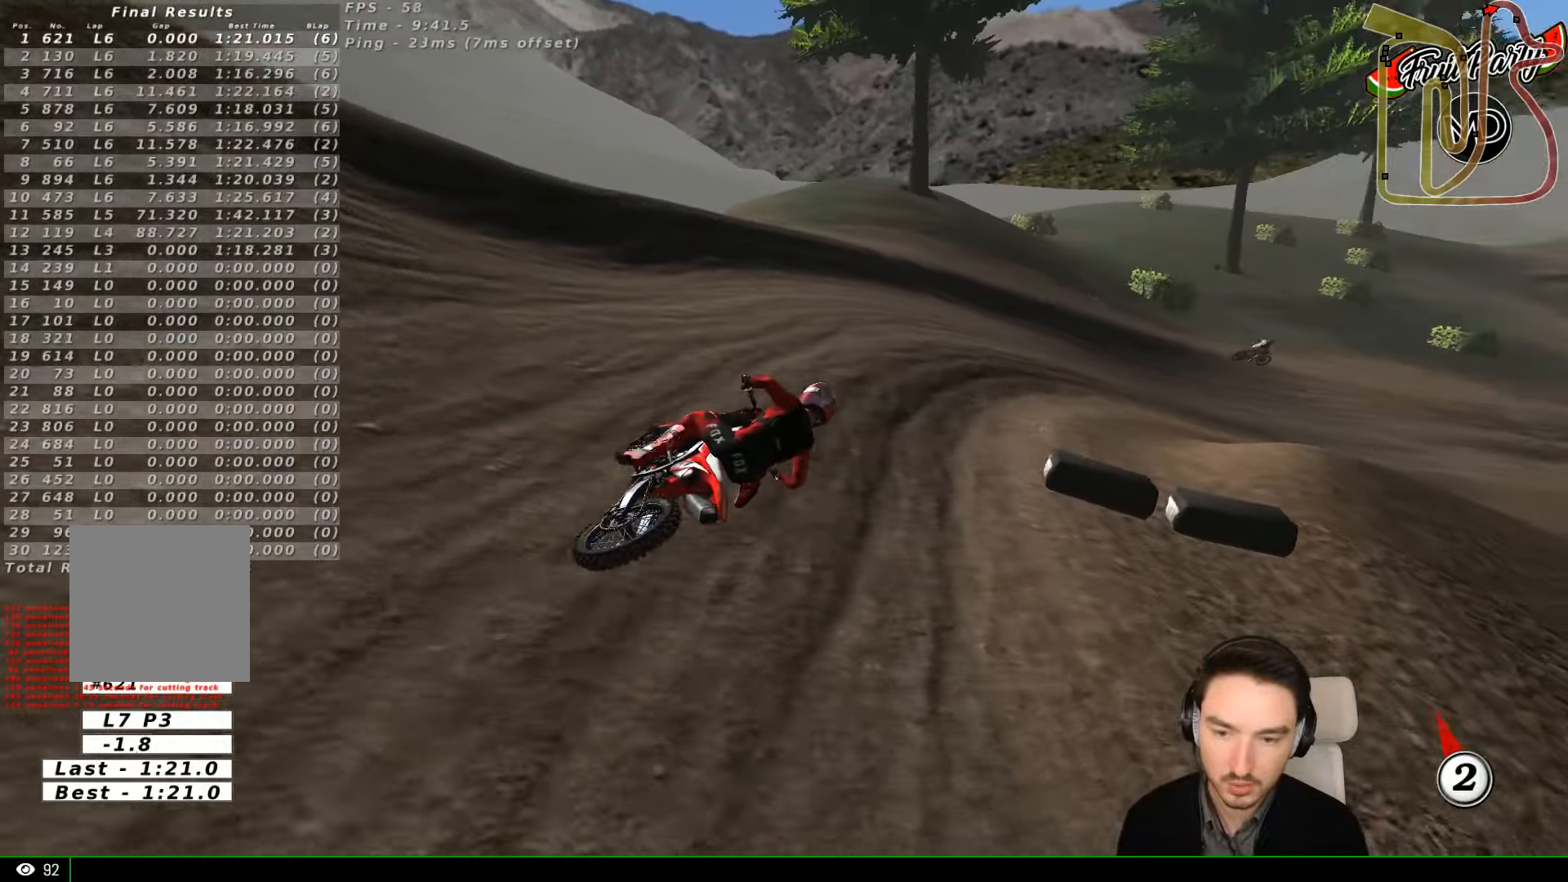
{"dt_ms": 500, "buttons": ["R2"], "left_stick": "center", "events": [[167, "R2", "up"], [267, "R2", "down"]]}
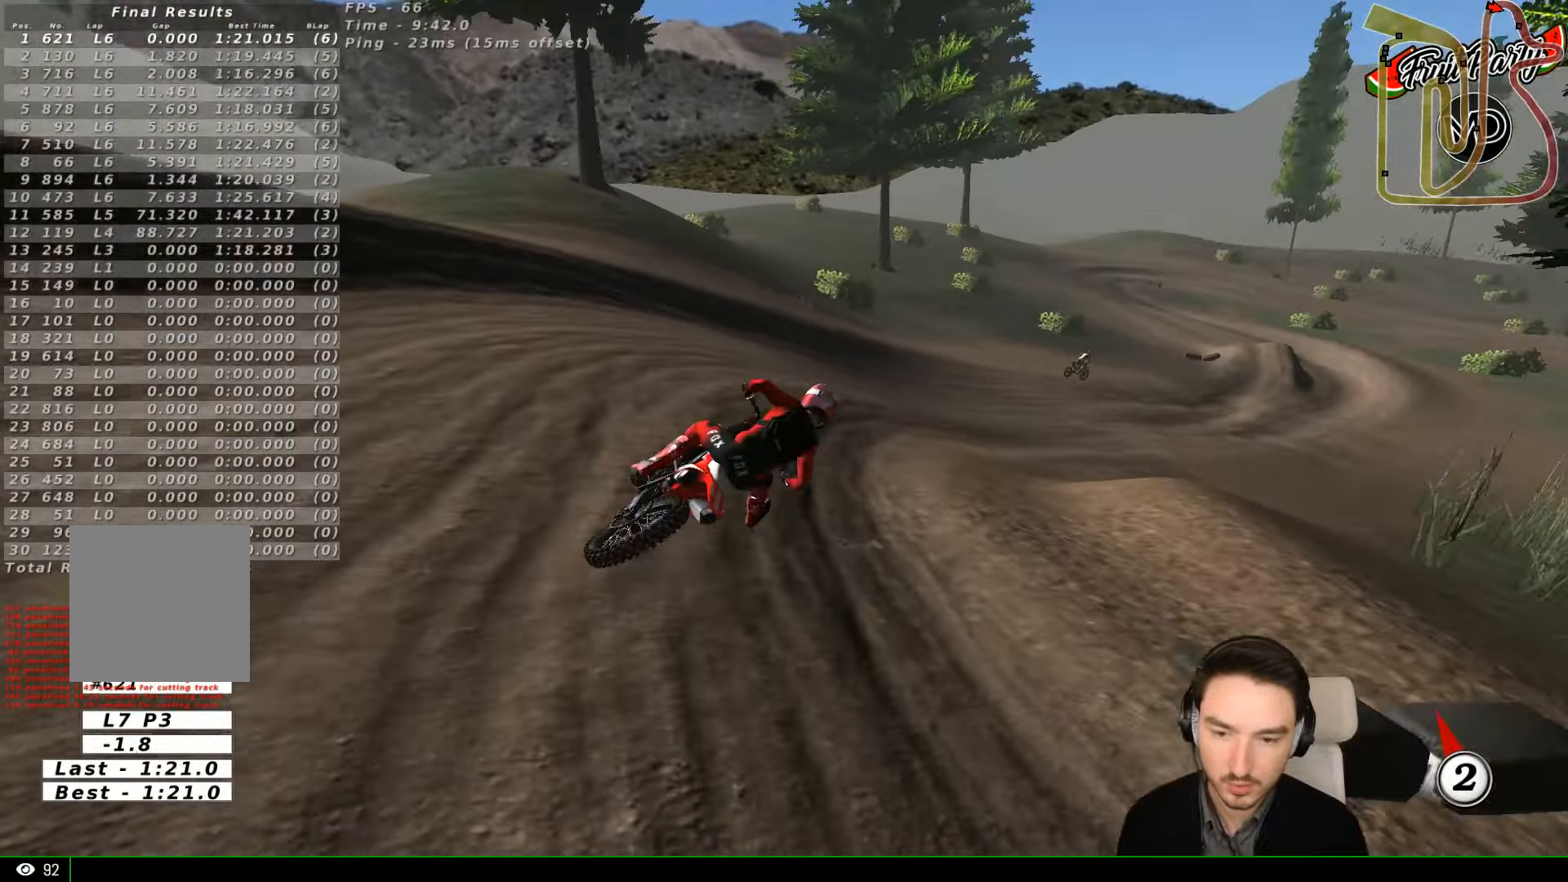
{"dt_ms": 500, "buttons": ["R2"], "left_stick": "center", "events": []}
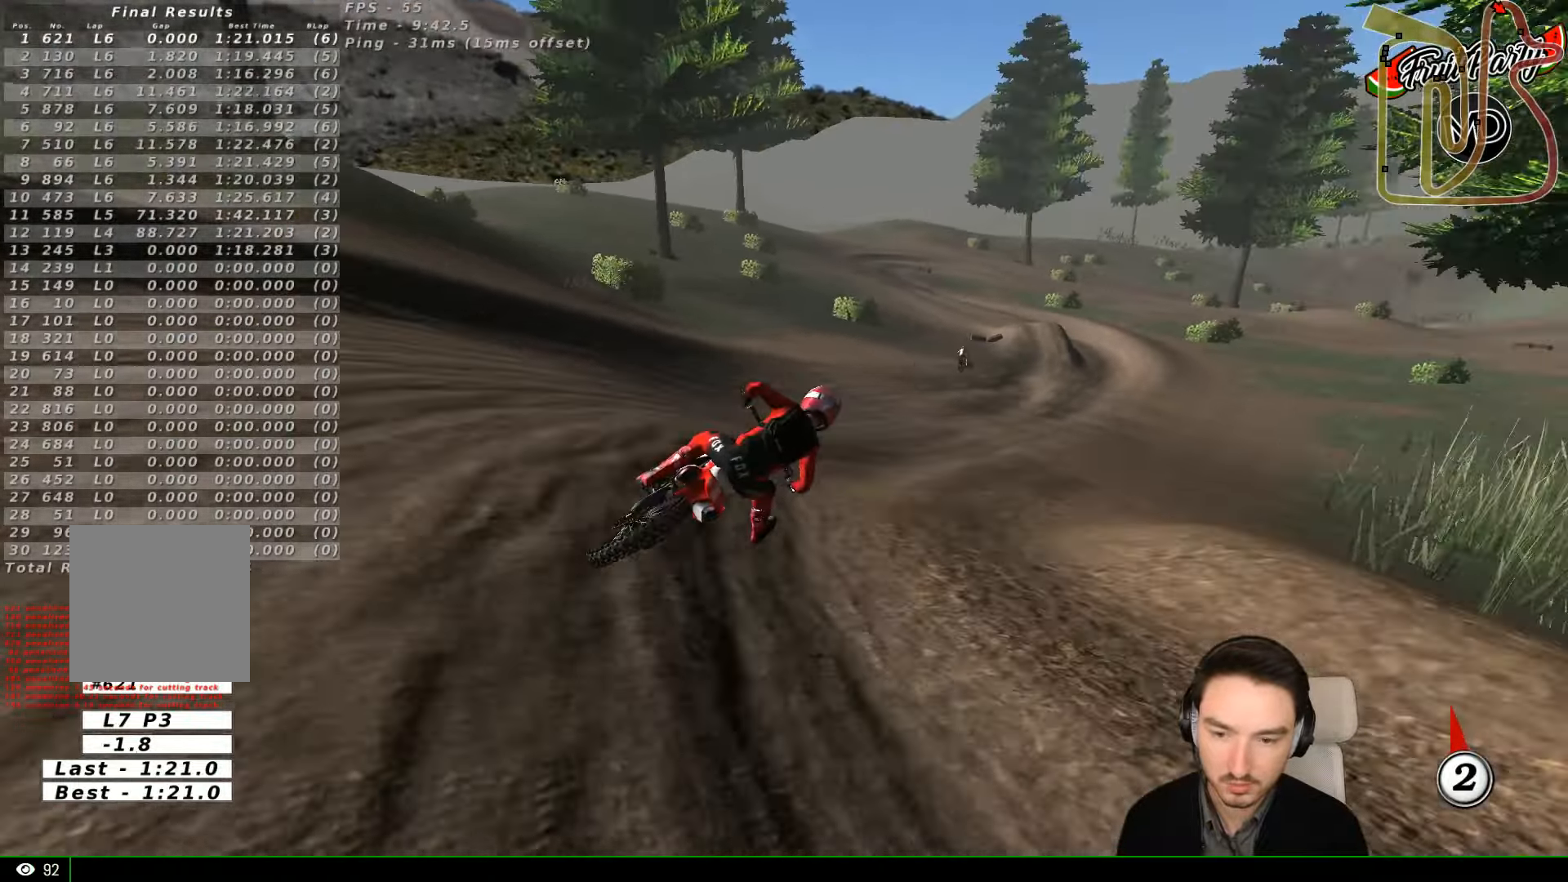
{"dt_ms": 500, "buttons": ["R2"], "left_stick": "center", "events": [[200, "left_stick", "right"], [300, "left_stick", "center"]]}
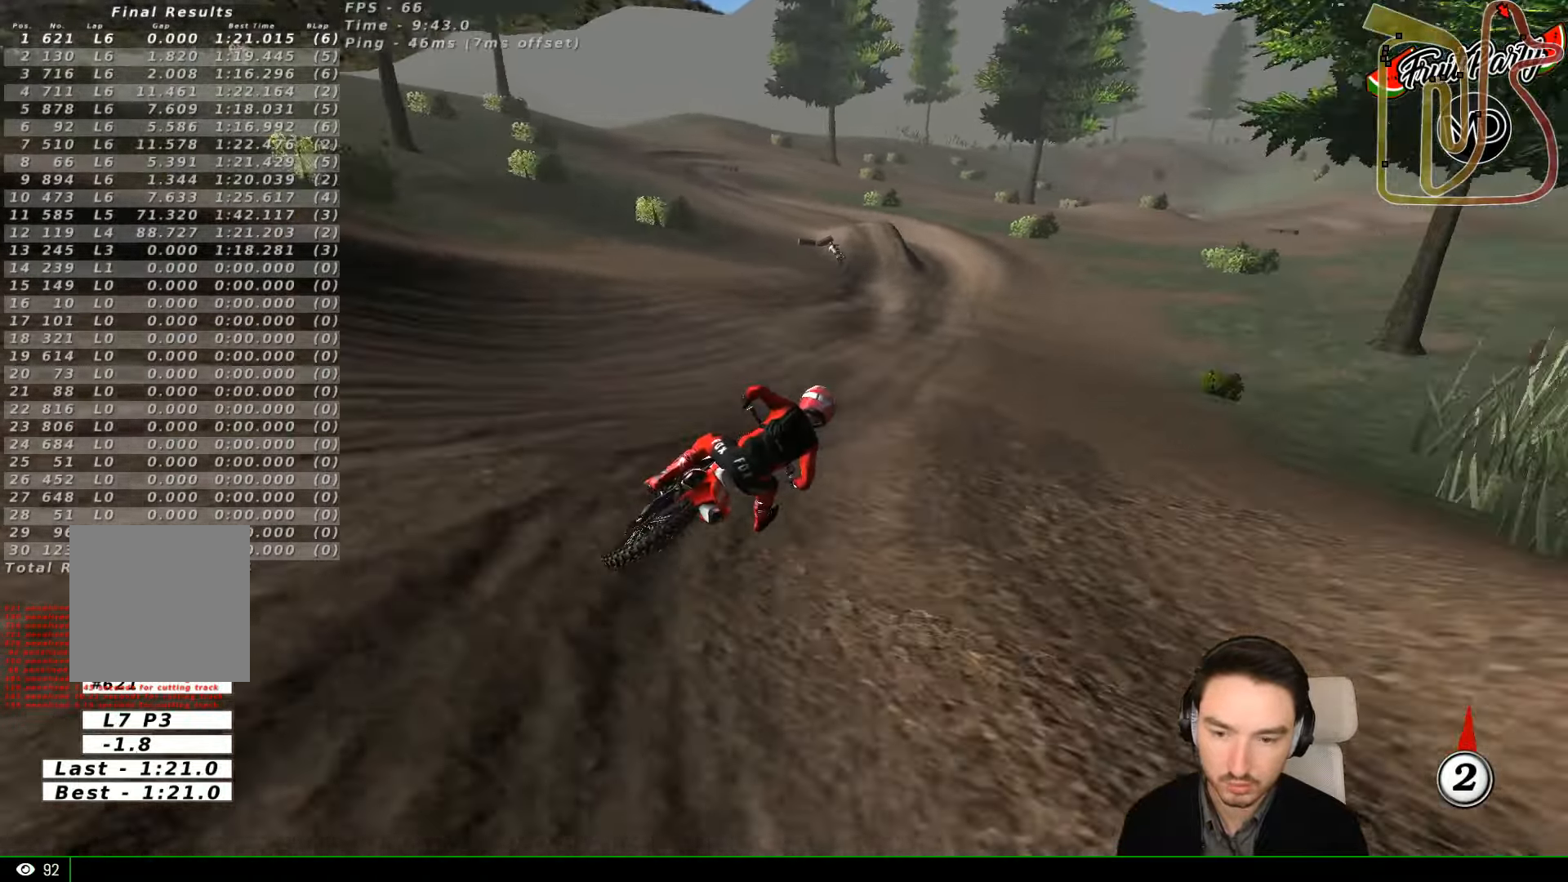
{"dt_ms": 500, "buttons": ["R2"], "left_stick": "down-left", "events": [[133, "left_stick", "left"], [467, "left_stick", "down-left"]]}
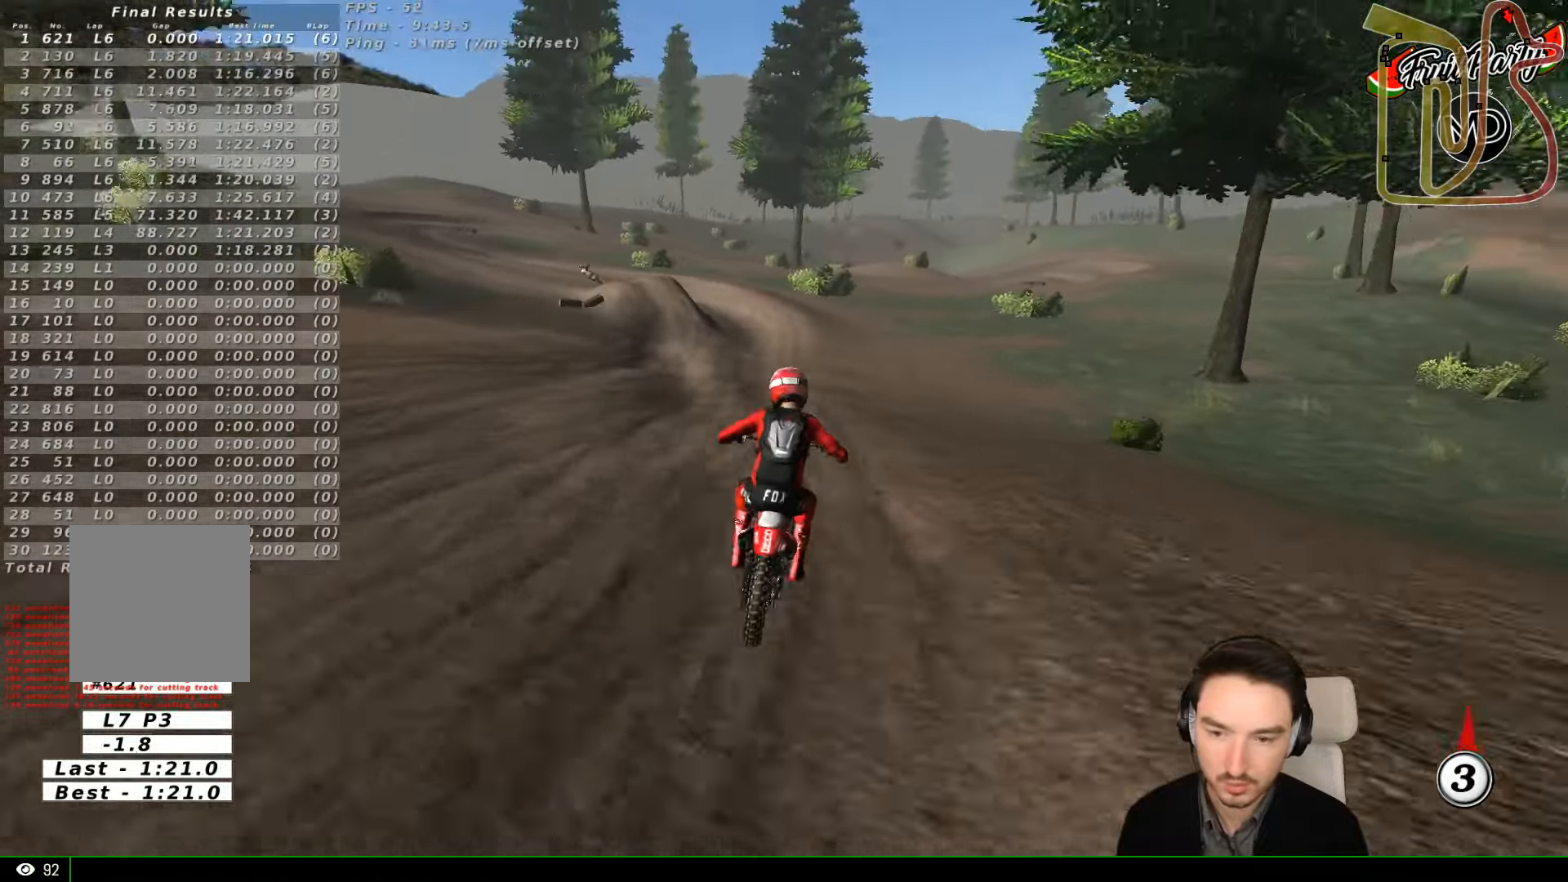
{"dt_ms": 500, "buttons": ["R2"], "left_stick": "center", "events": [[33, "B", "down"], [67, "B", "up"], [67, "left_stick", "center"], [233, "left_stick", "down"], [367, "left_stick", "center"]]}
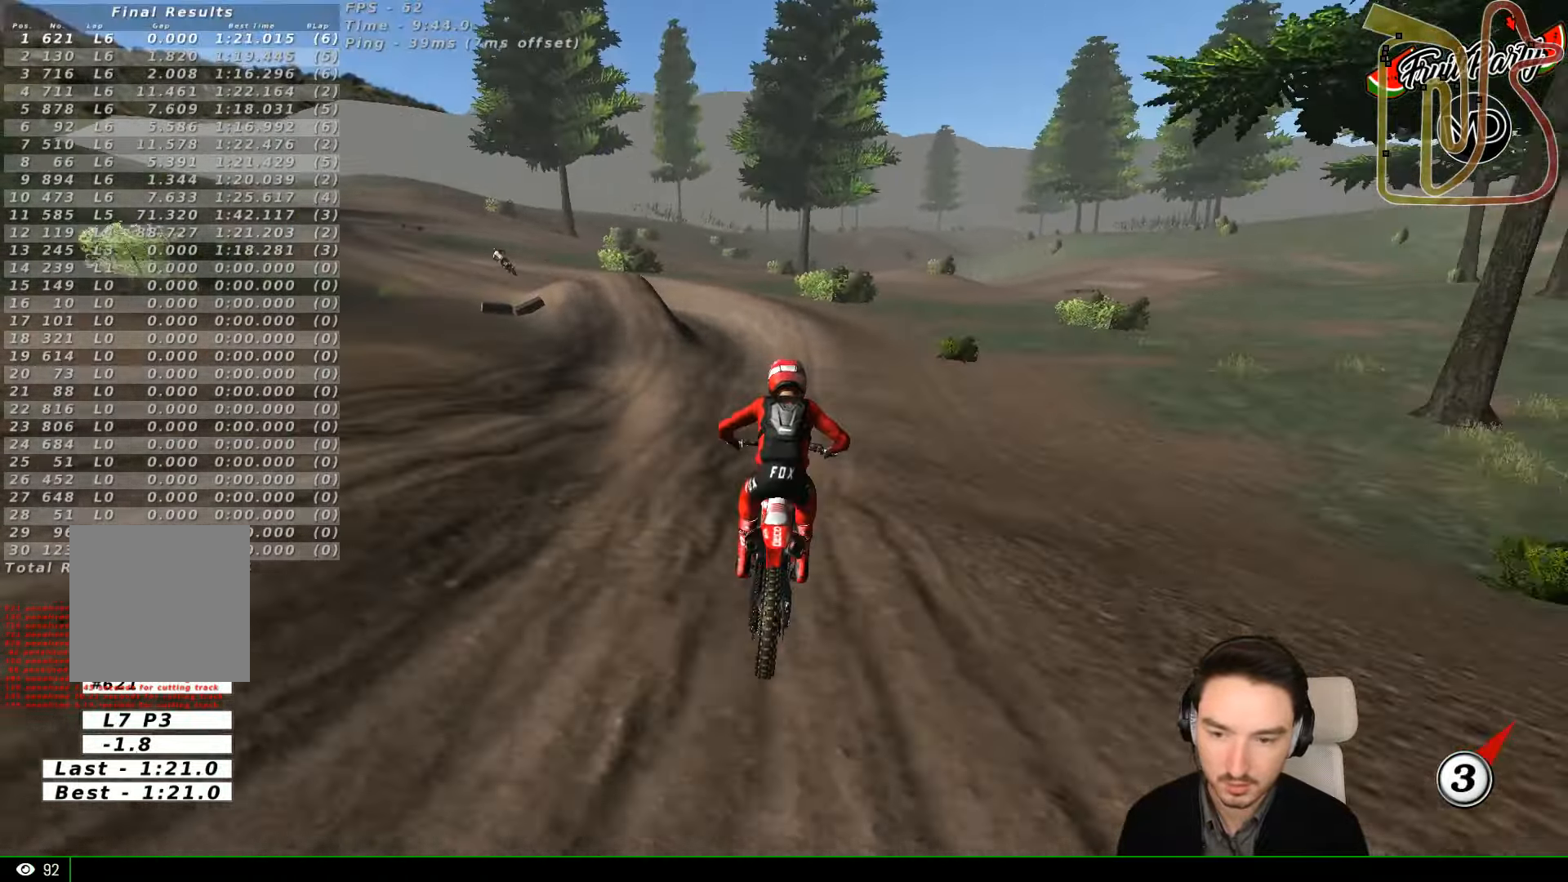
{"dt_ms": 500, "buttons": [], "left_stick": "down-left", "events": [[67, "left_stick", "down-left"], [367, "R2", "up"]]}
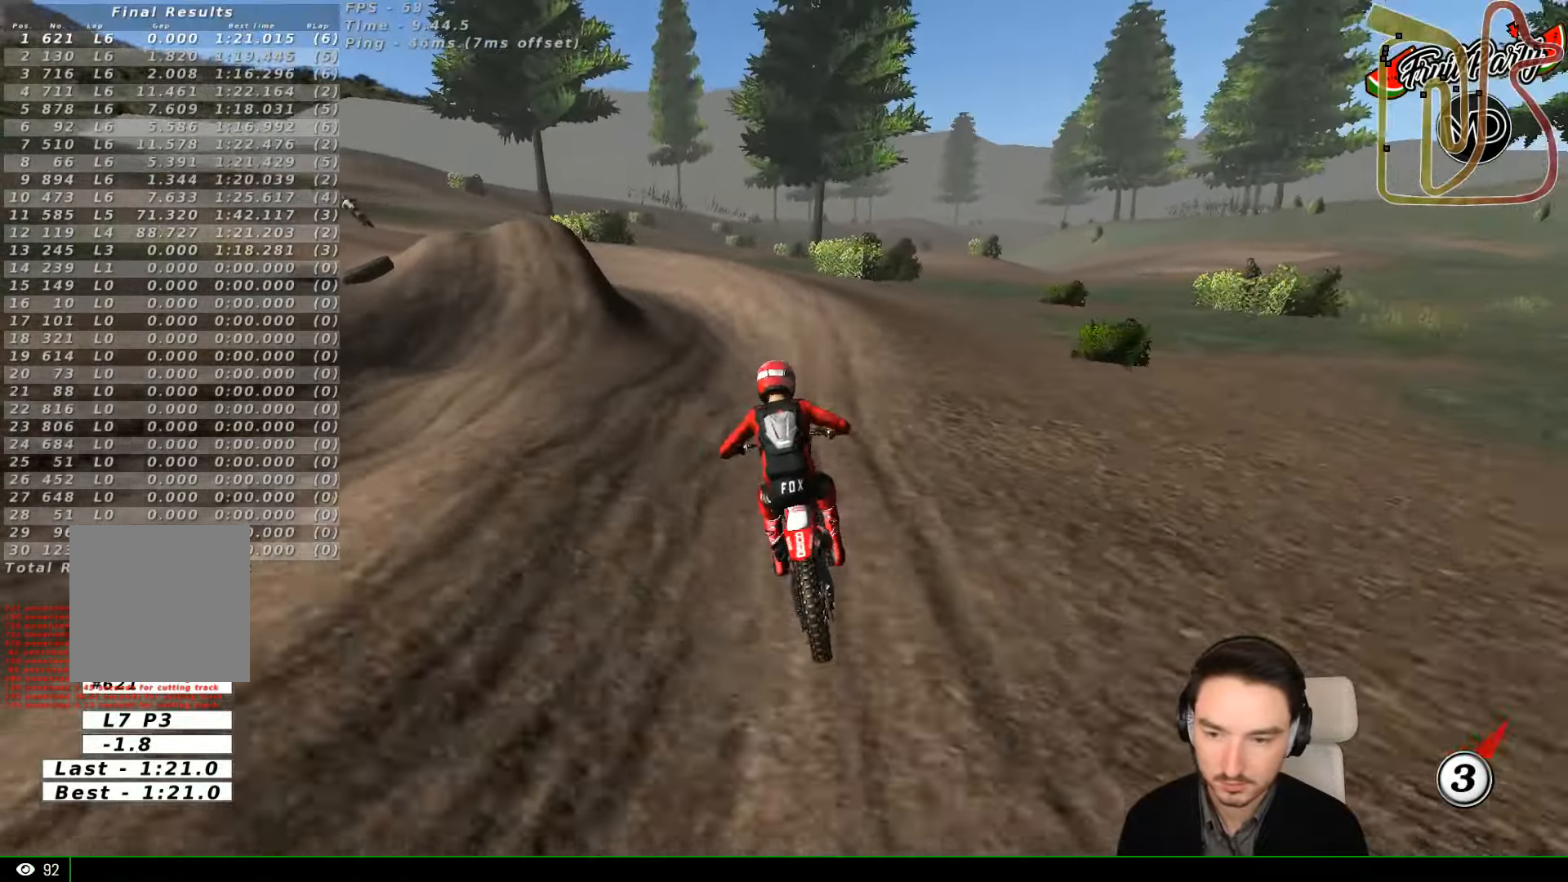
{"dt_ms": 500, "buttons": [], "left_stick": "down-left", "events": [[333, "X", "down"], [367, "X", "up"]]}
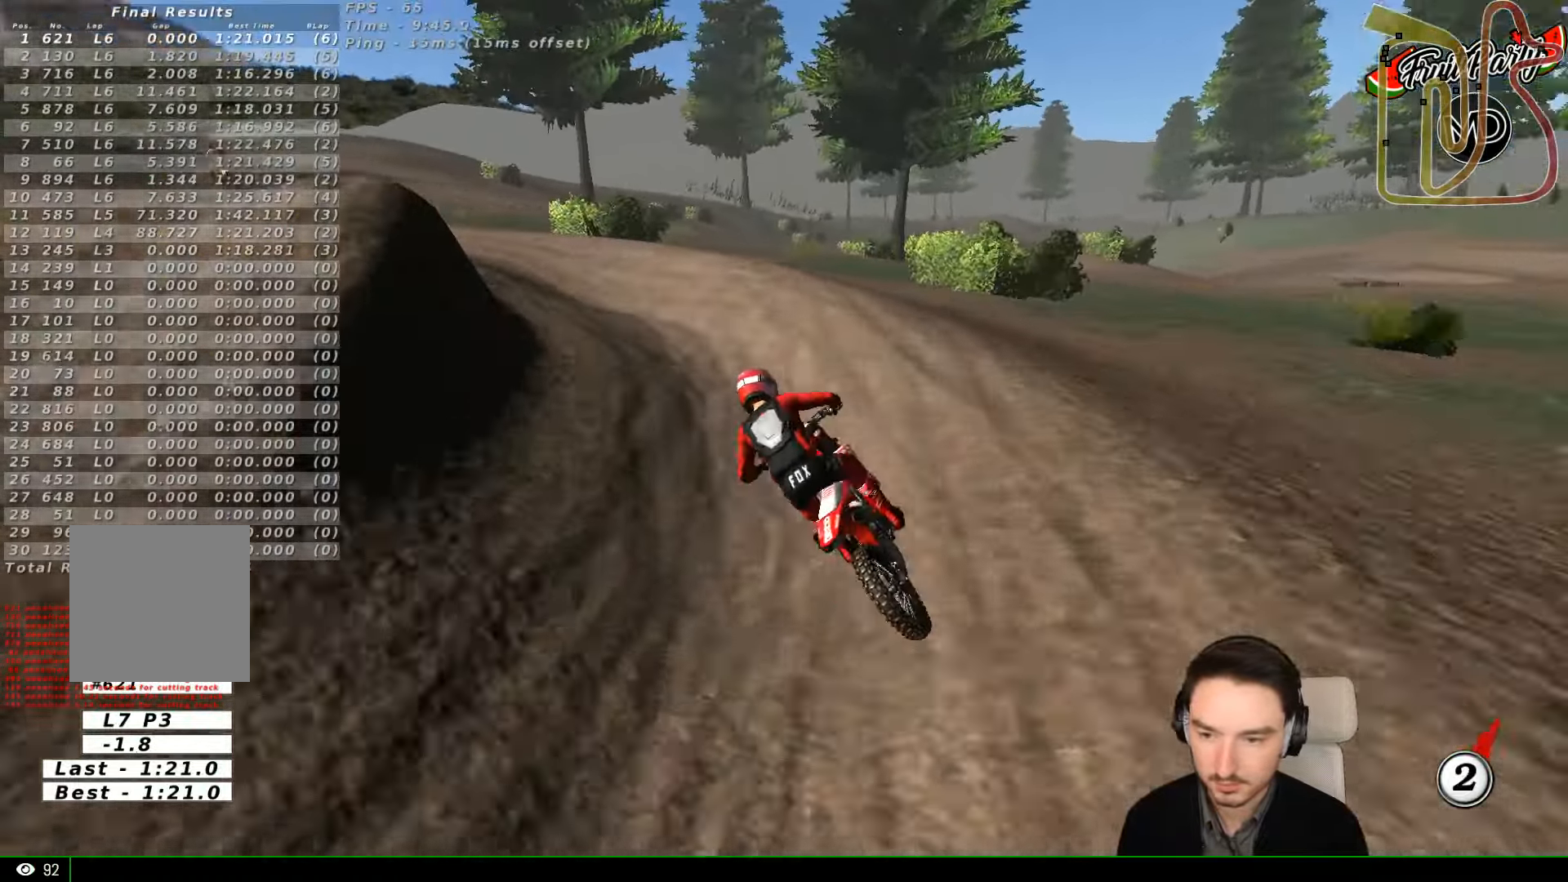
{"dt_ms": 1000, "buttons": ["R2"], "left_stick": "down-right"}
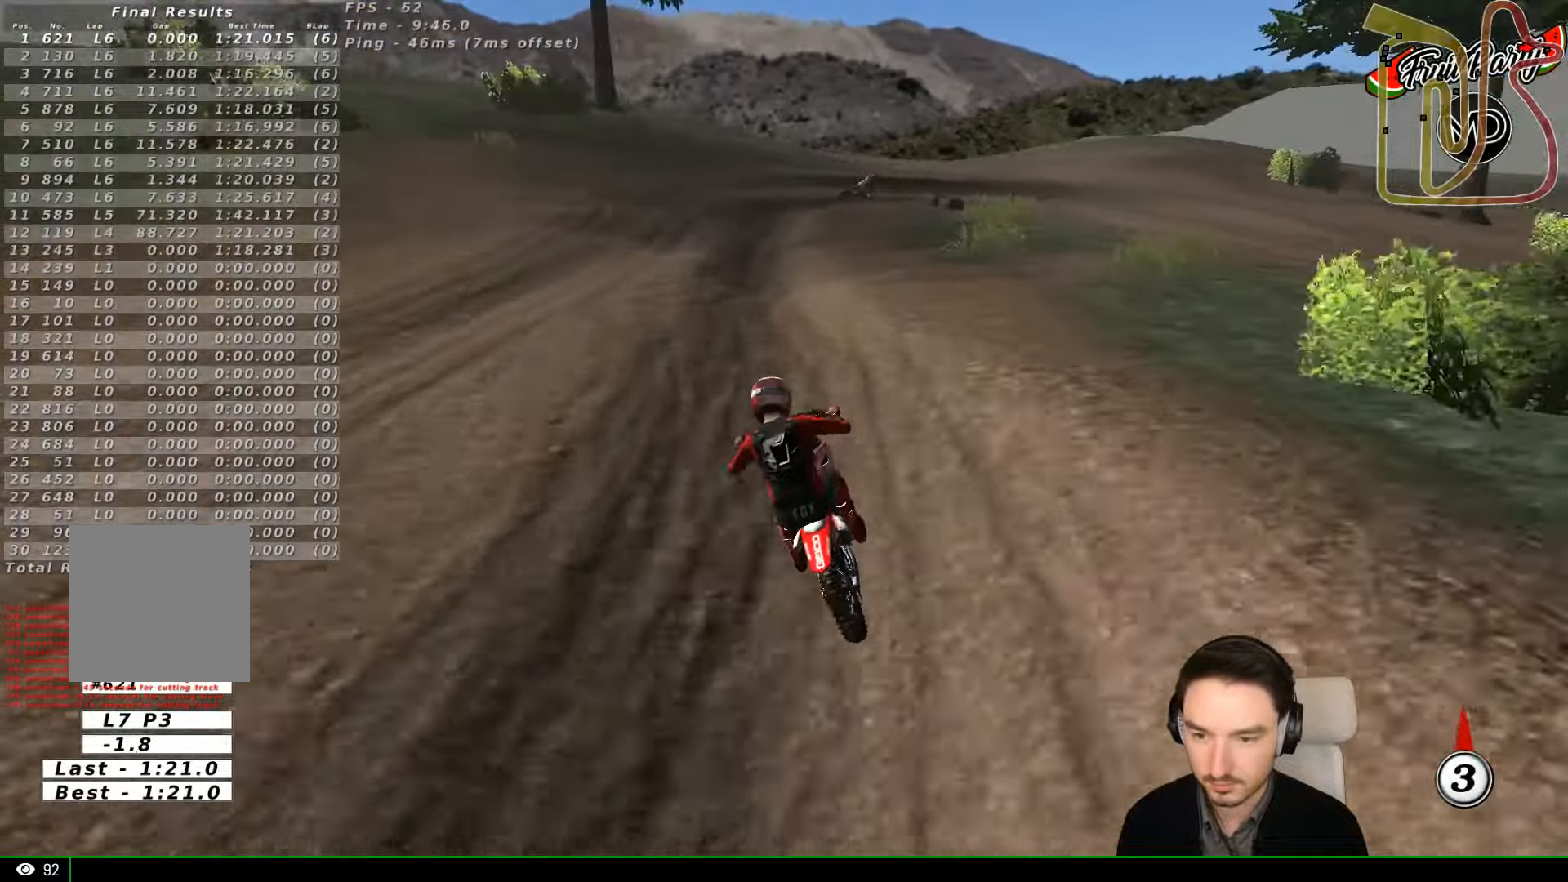
{"dt_ms": 500, "buttons": [], "left_stick": "center", "events": [[400, "R2", "up"], [500, "left_stick", "center"]]}
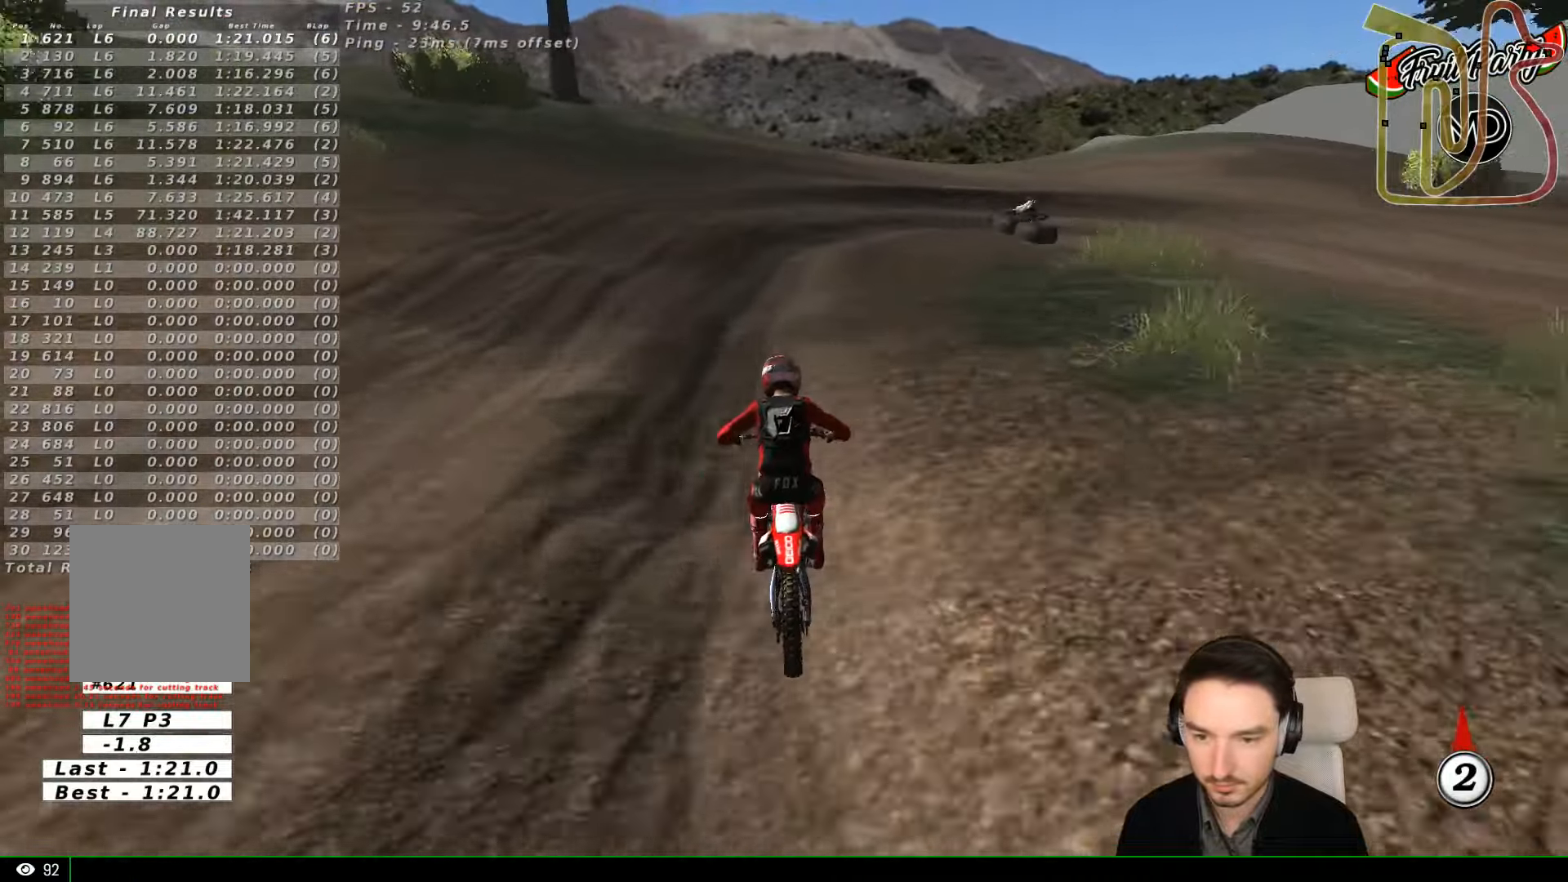
{"dt_ms": 500, "buttons": ["A", "L2"], "left_stick": "down-right", "events": [[33, "X", "down"], [100, "X", "up"], [133, "left_stick", "down-right"], [200, "L2", "down"], [200, "X", "down"], [233, "X", "up"], [333, "A", "down"]]}
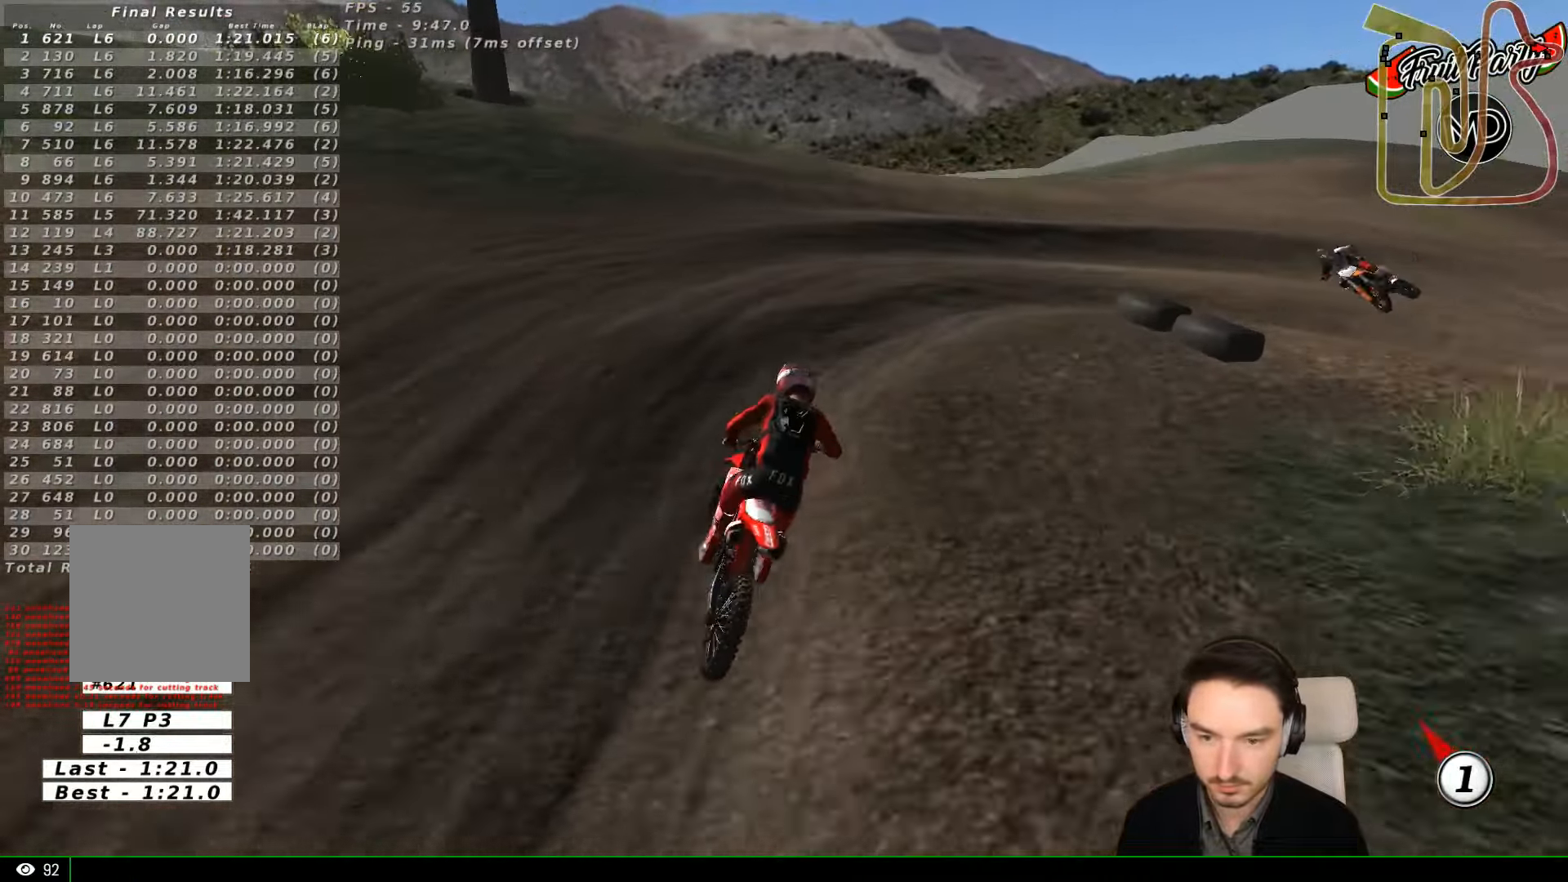
{"dt_ms": 500, "buttons": ["L2"], "left_stick": "down-right", "events": [[33, "A", "up"], [133, "L2", "up"], [133, "X", "down"], [266, "X", "up"], [333, "A", "down"], [333, "L2", "down"], [500, "A", "up"]]}
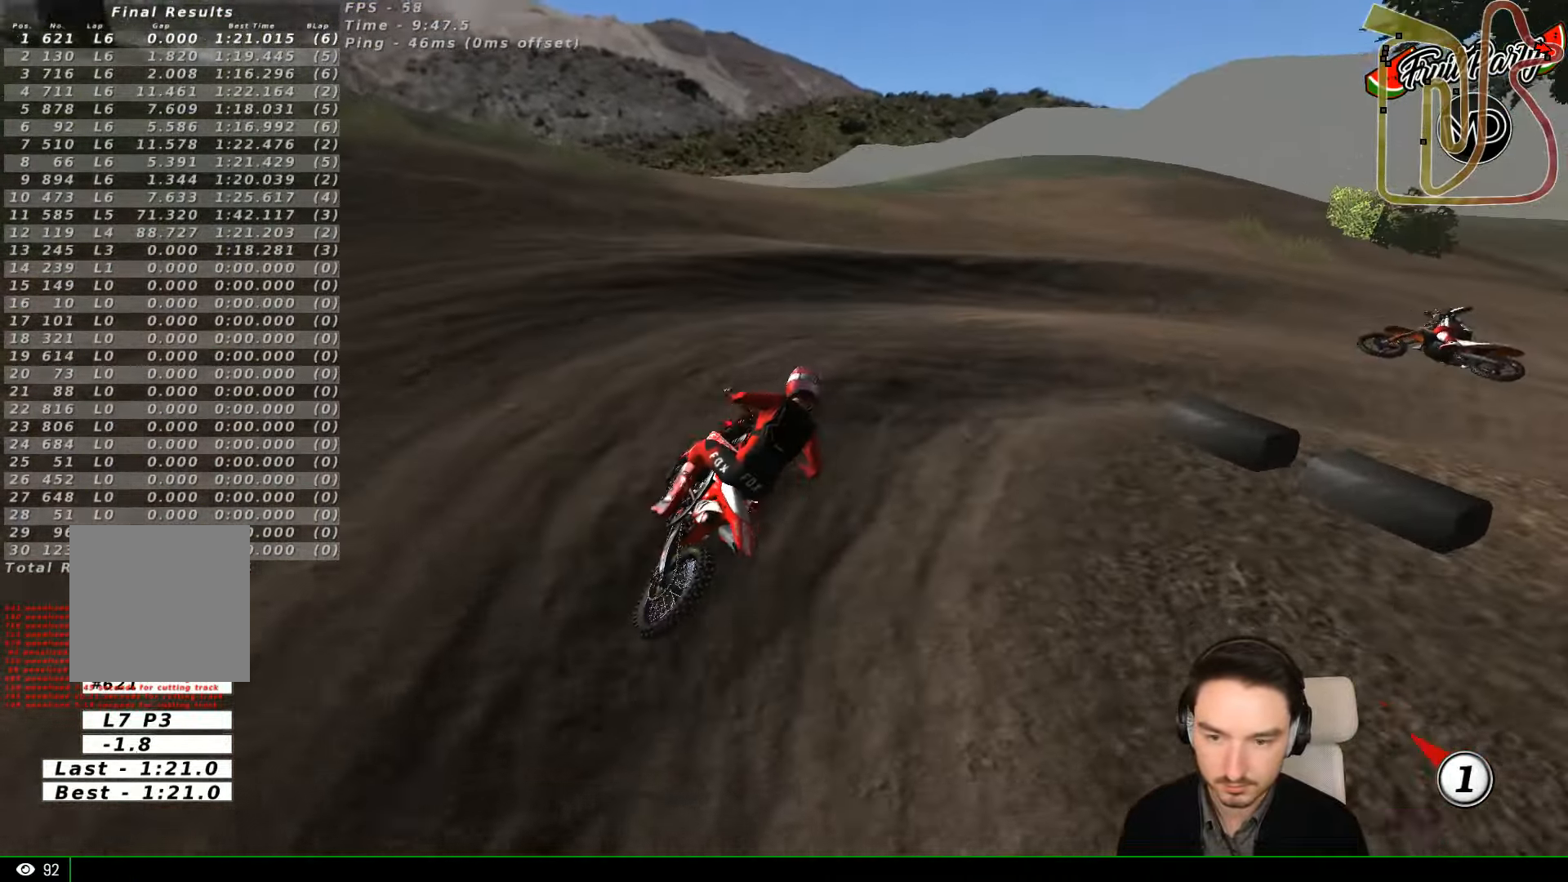
{"dt_ms": 500, "buttons": [], "left_stick": "center", "events": [[100, "left_stick", "center"], [133, "L2", "up"], [133, "X", "down"], [233, "X", "up"]]}
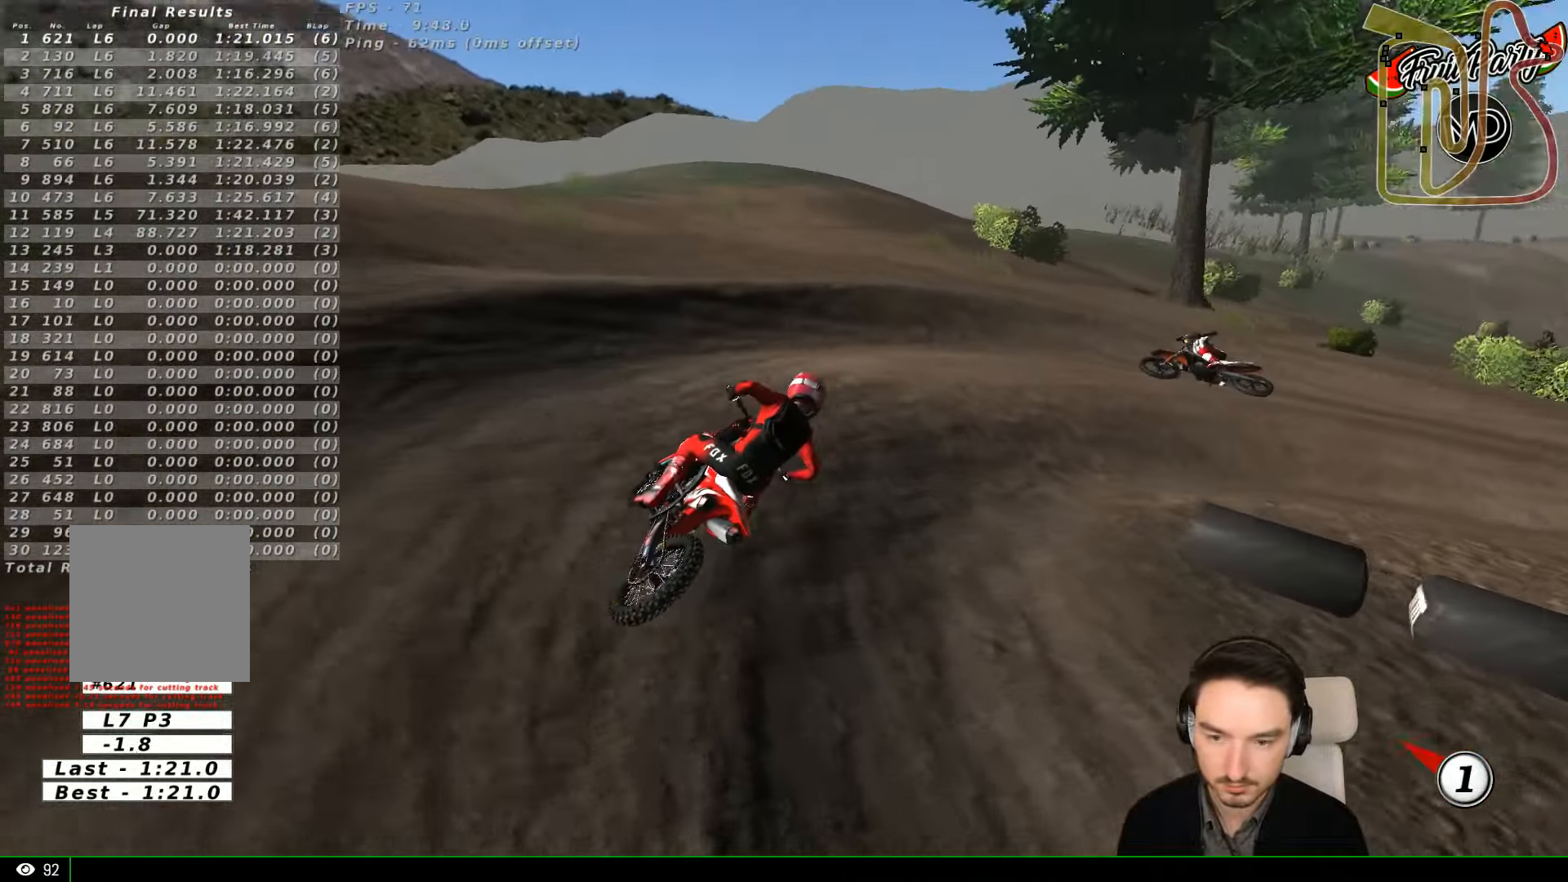
{"dt_ms": 500, "buttons": ["R2"], "left_stick": "center", "events": [[133, "left_stick", "left"], [233, "left_stick", "center"], [400, "R2", "down"]]}
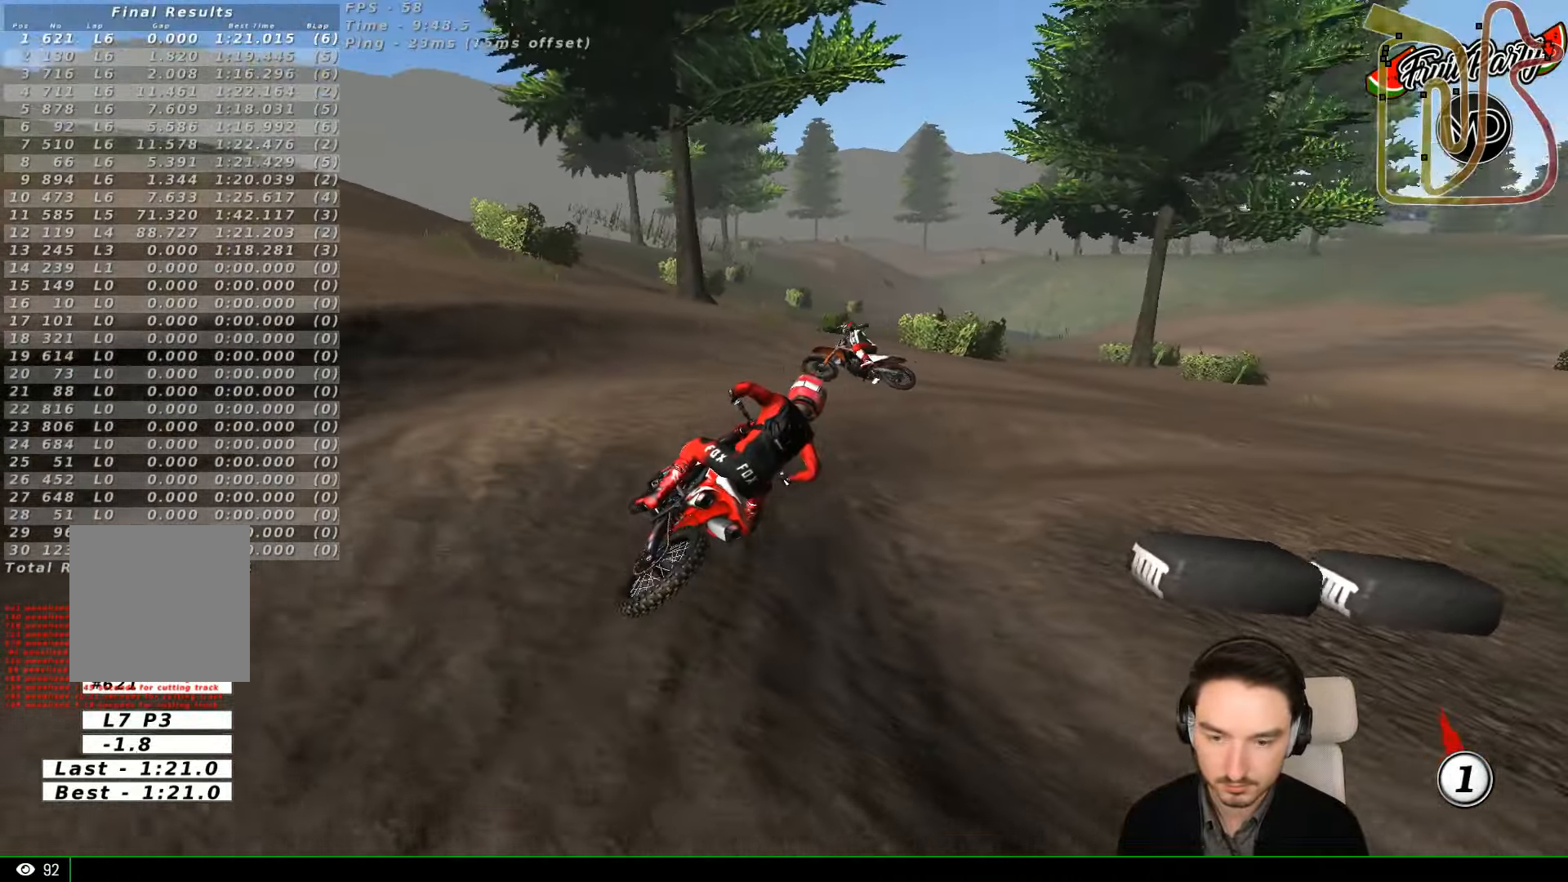
{"dt_ms": 500, "buttons": ["R2"], "left_stick": "center", "events": [[133, "left_stick", "right"], [500, "left_stick", "center"]]}
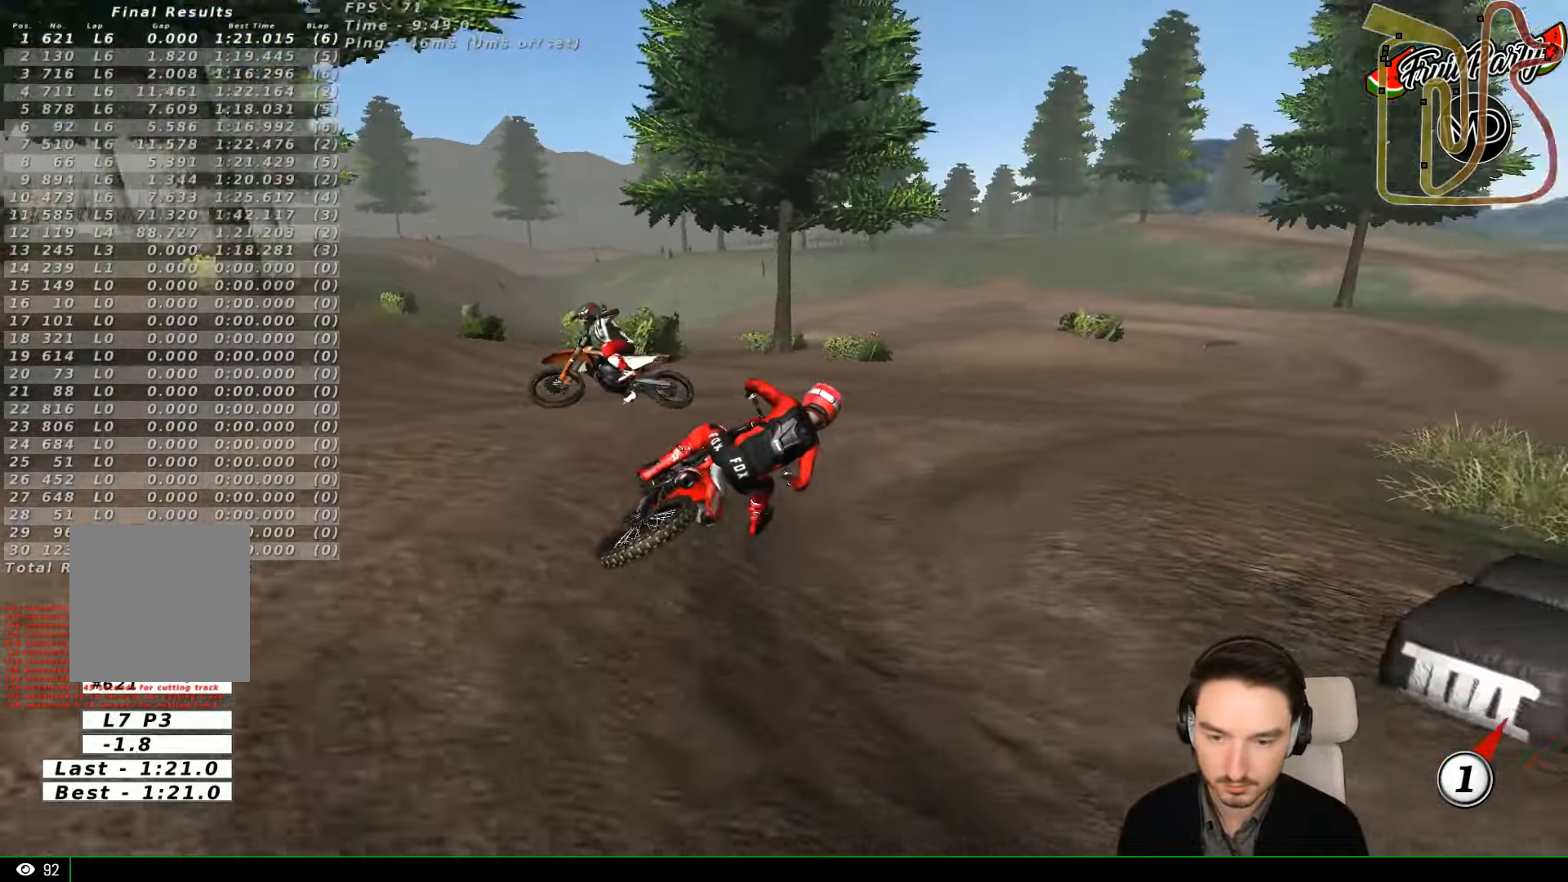
{"dt_ms": 500, "buttons": ["R2"], "left_stick": "down-left", "events": [[200, "B", "down"], [300, "B", "up"], [400, "left_stick", "down-left"]]}
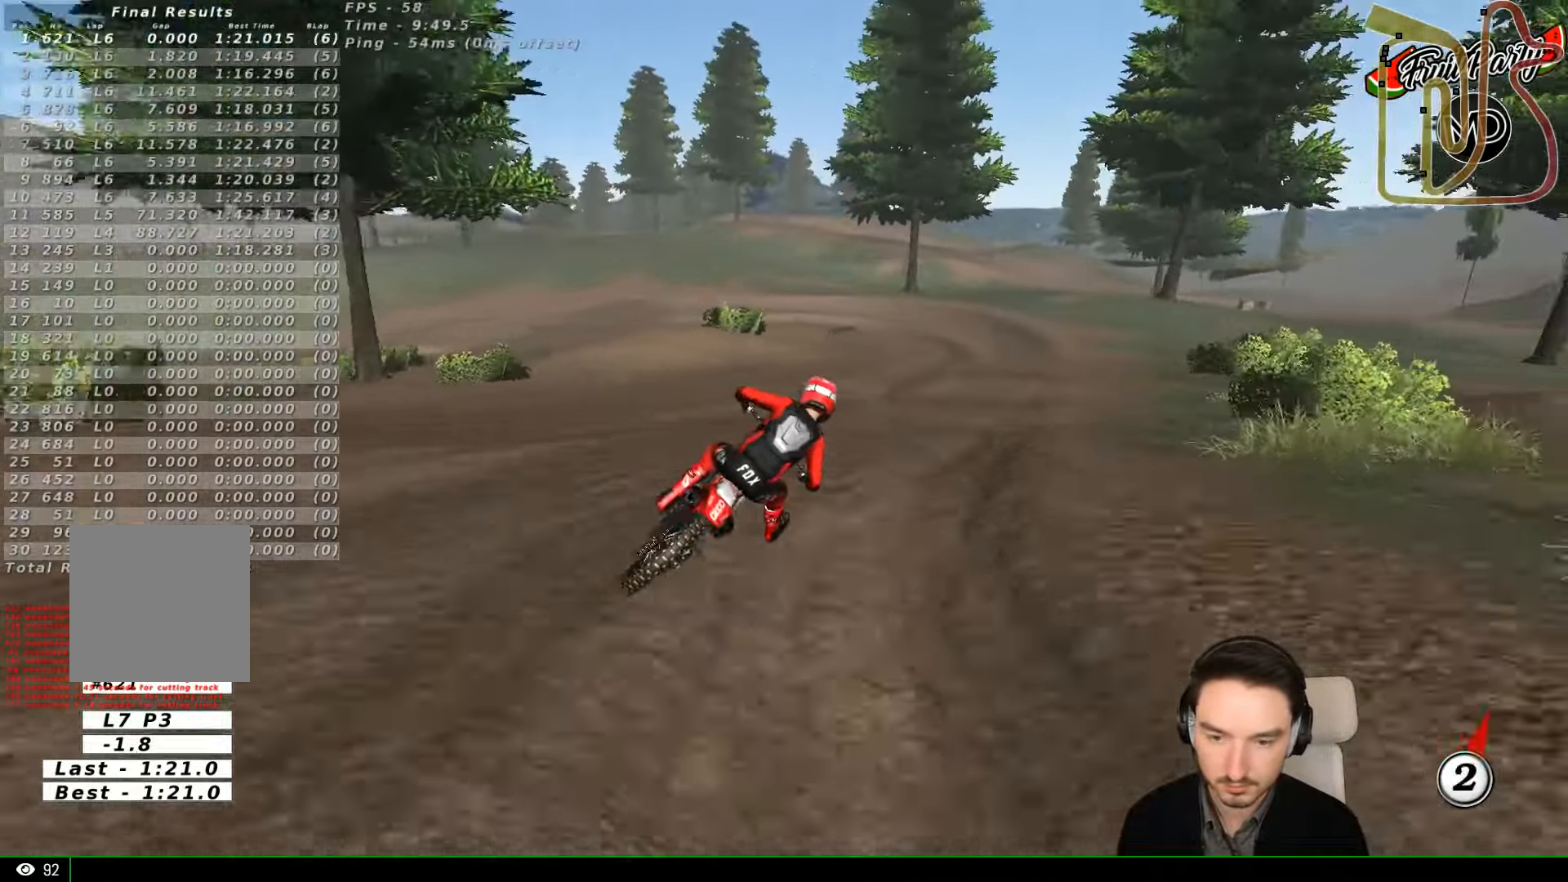
{"dt_ms": 500, "buttons": ["R2"], "left_stick": "center", "events": [[166, "left_stick", "center"]]}
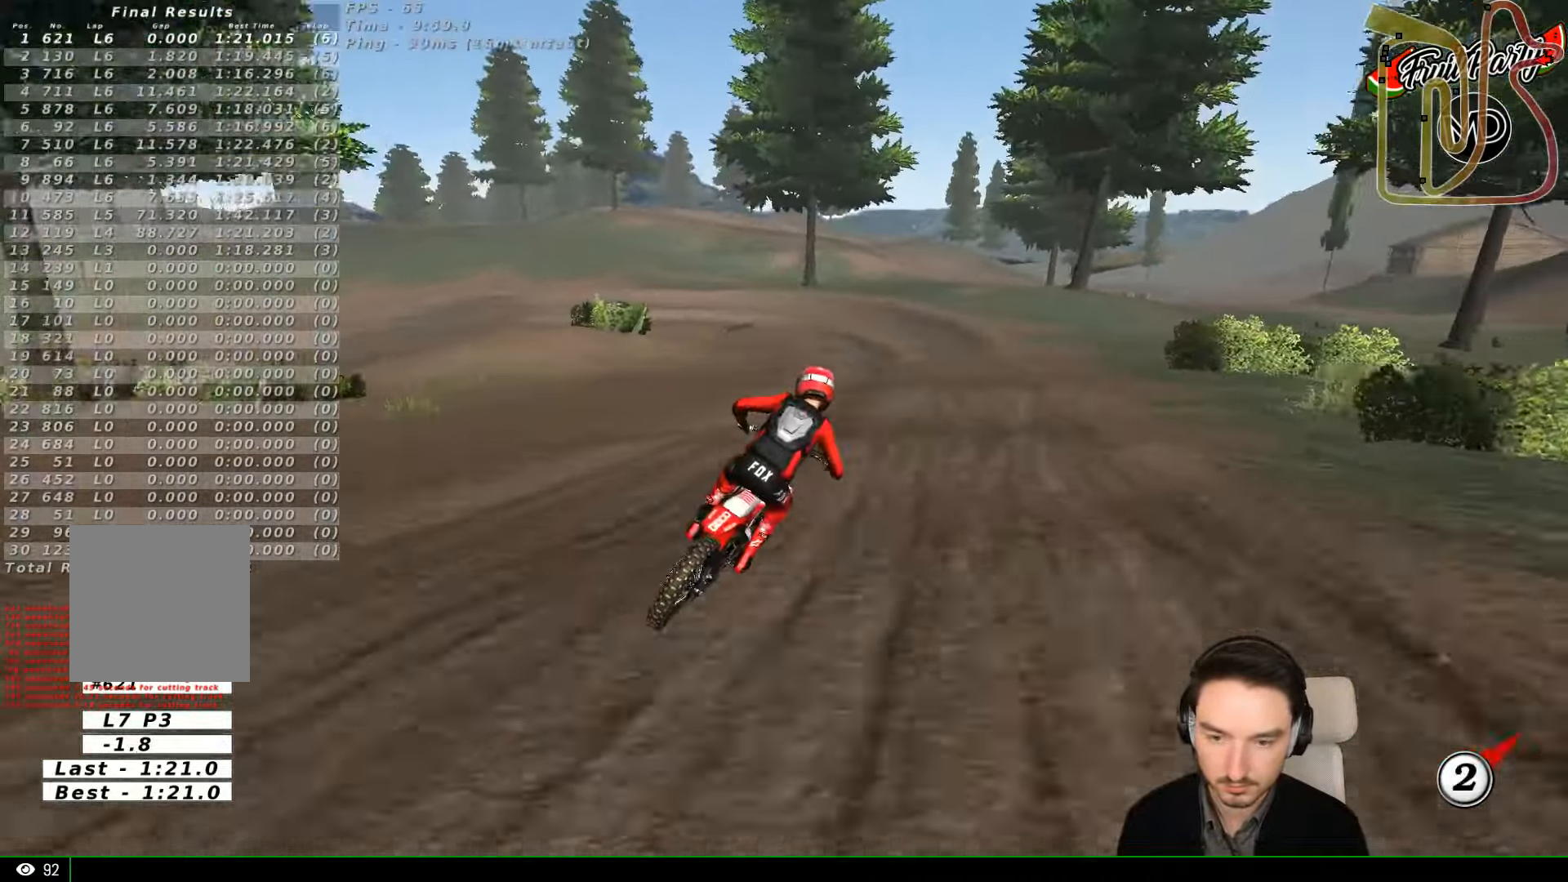
{"dt_ms": 500, "buttons": [], "left_stick": "down-left", "events": [[100, "left_stick", "down-left"], [400, "R2", "up"]]}
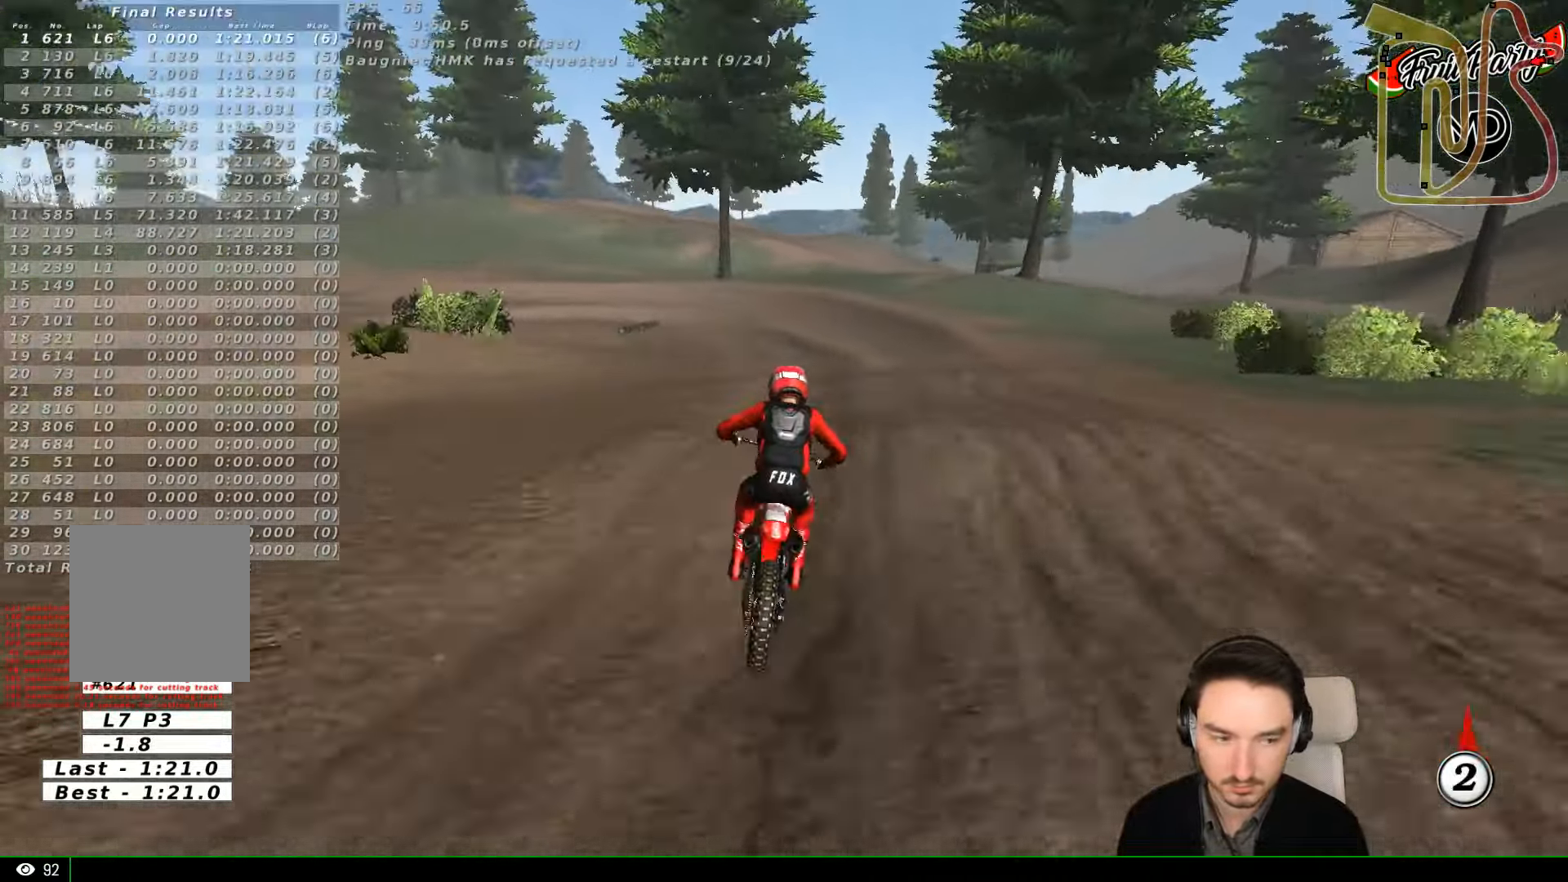
{"dt_ms": 500, "buttons": ["R2"], "left_stick": "down-left", "events": [[167, "R2", "down"], [267, "R2", "up"], [400, "R2", "down"]]}
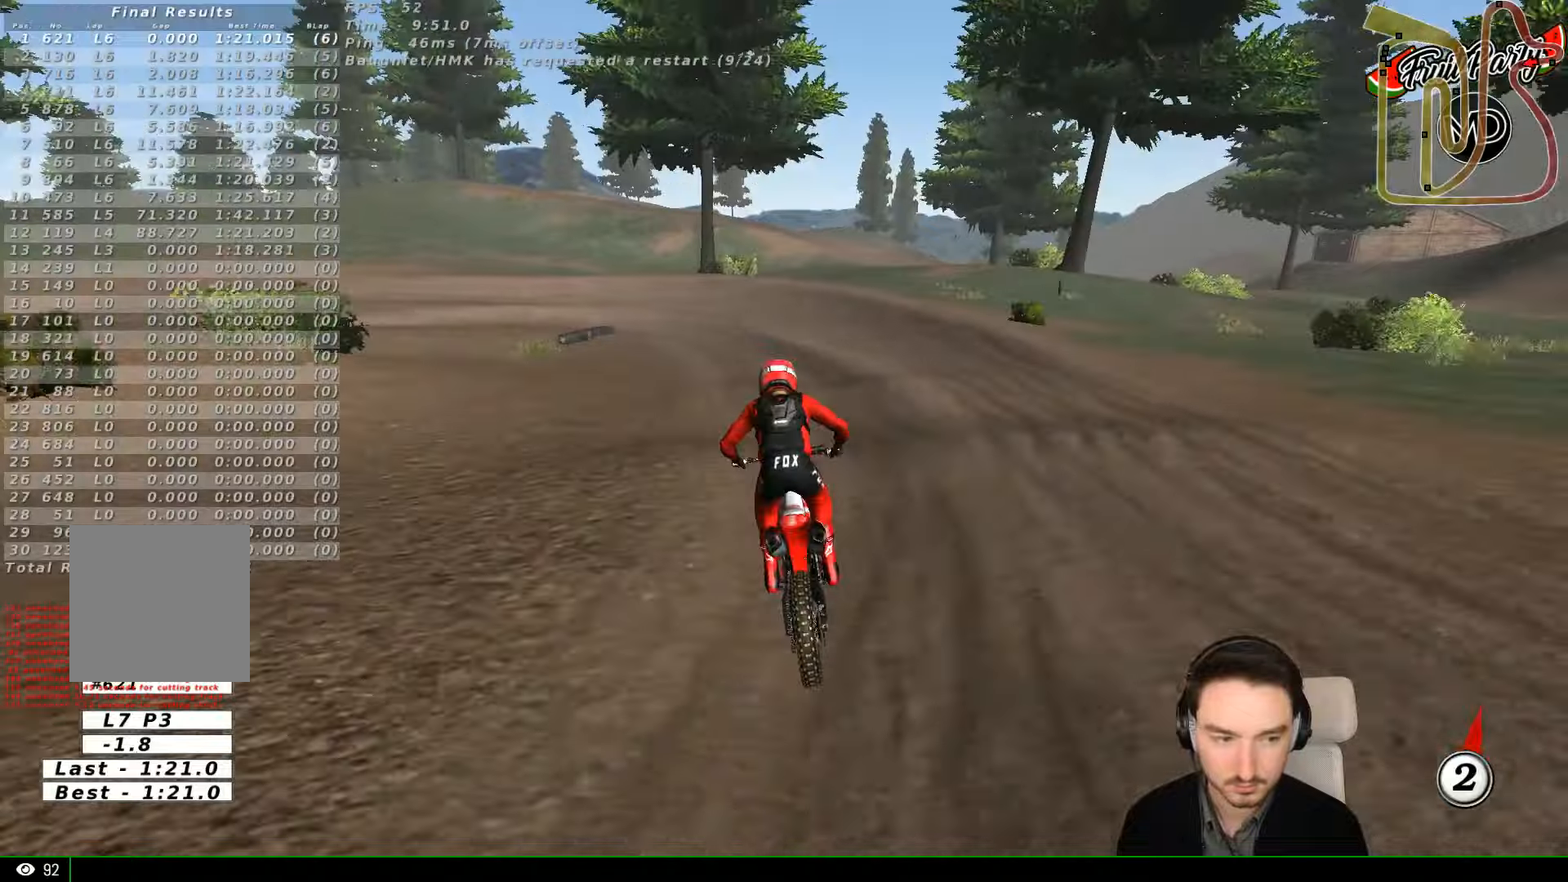
{"dt_ms": 500, "buttons": [], "left_stick": "down-left", "events": [[34, "R2", "up"]]}
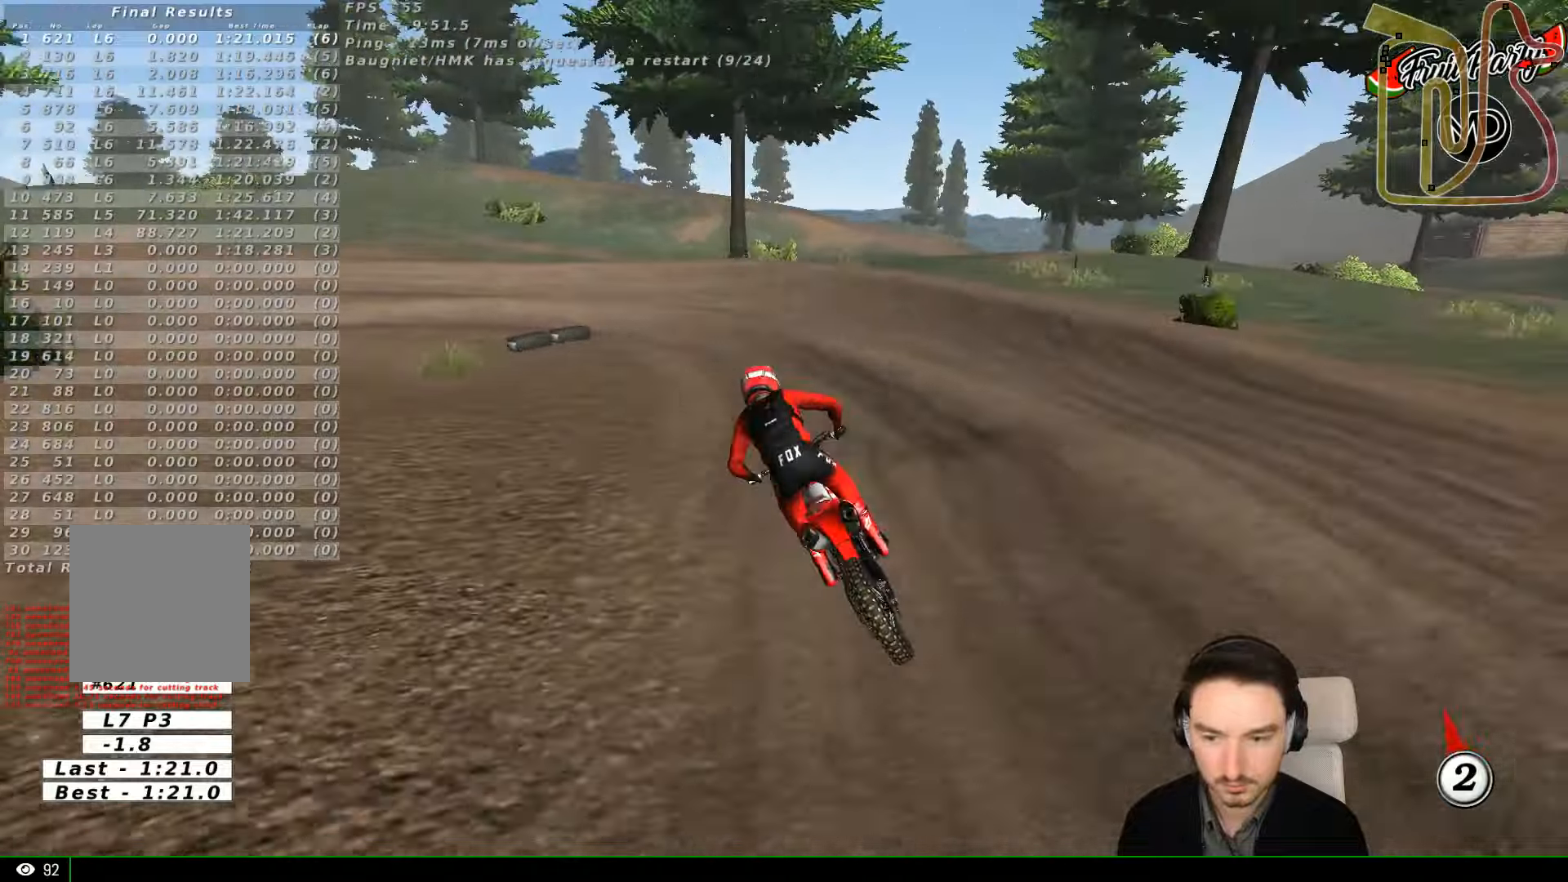
{"dt_ms": 500, "buttons": ["R2"], "left_stick": "center", "events": [[167, "R2", "down"], [167, "left_stick", "center"]]}
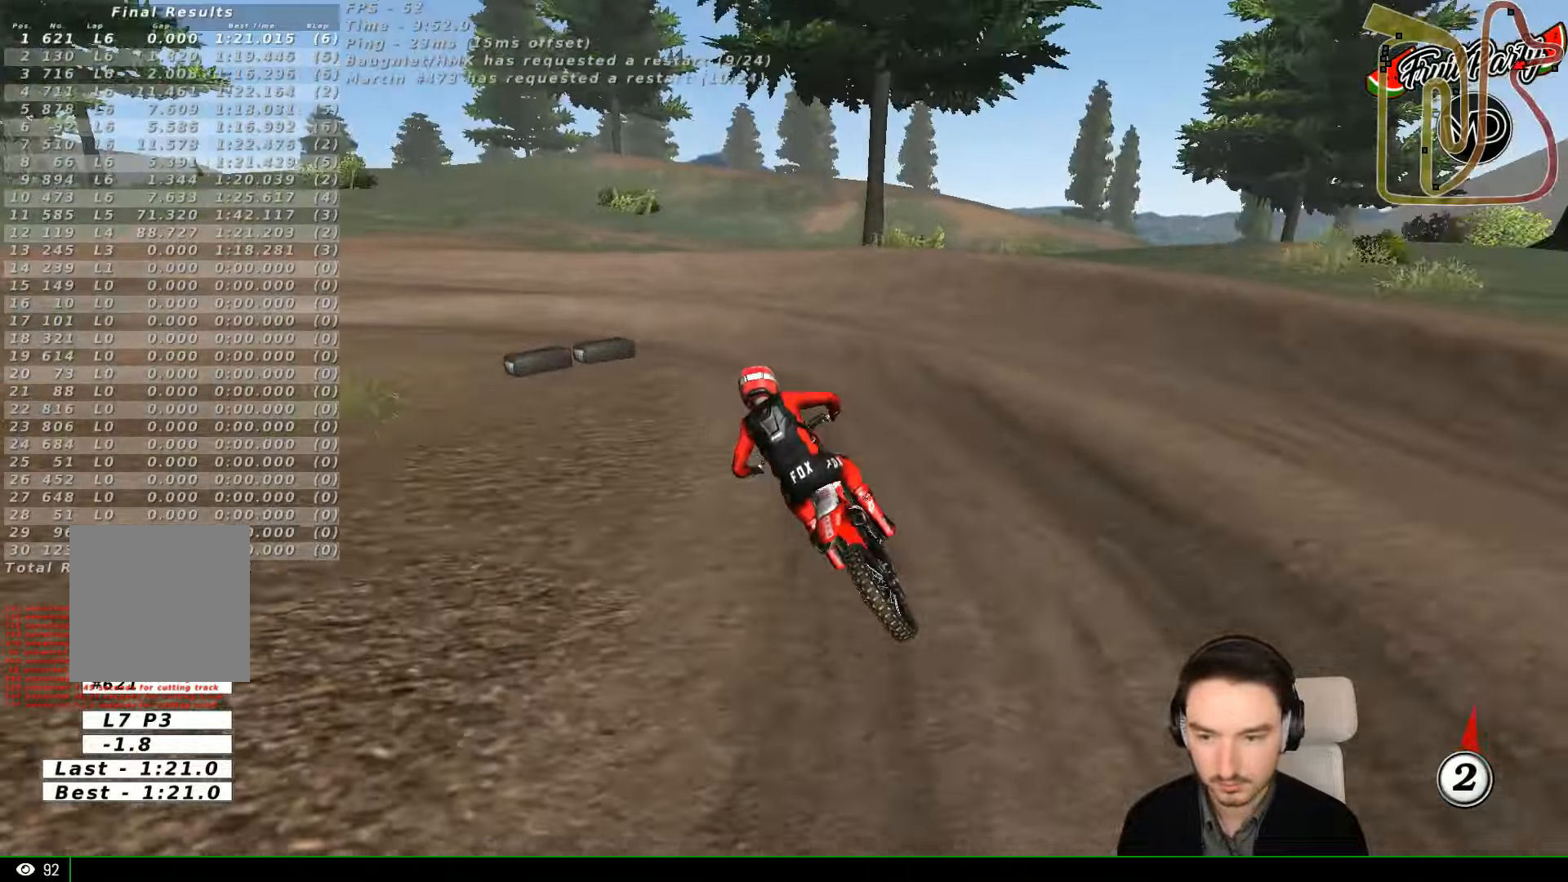
{"dt_ms": 500, "buttons": [], "left_stick": "left", "events": [[67, "R2", "up"], [434, "left_stick", "left"]]}
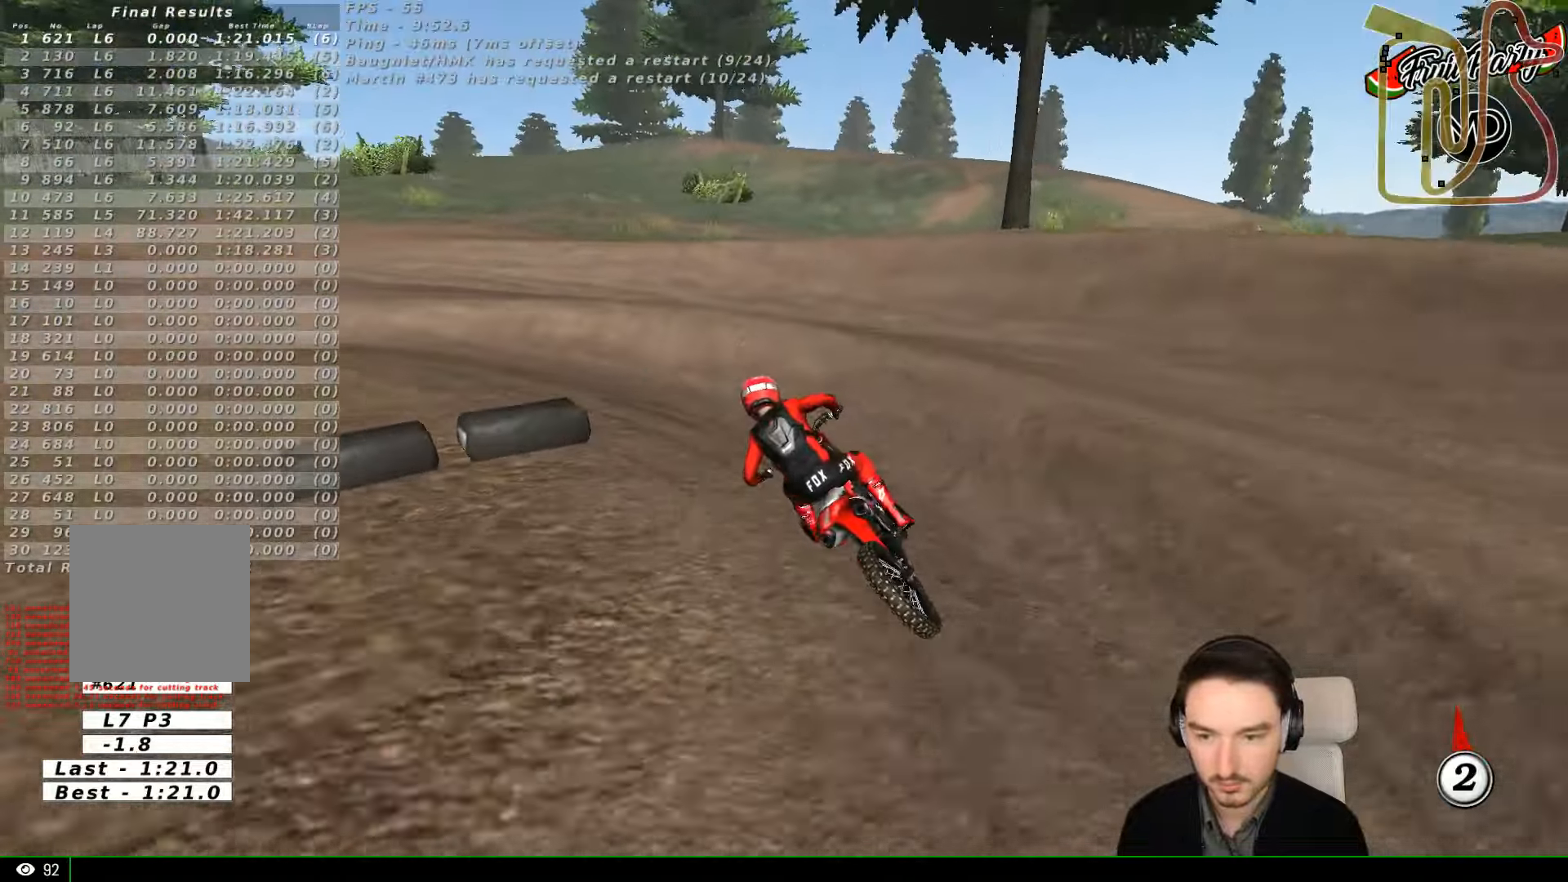
{"dt_ms": 500, "buttons": ["R2"], "left_stick": "center", "events": [[267, "R2", "down"], [500, "left_stick", "center"]]}
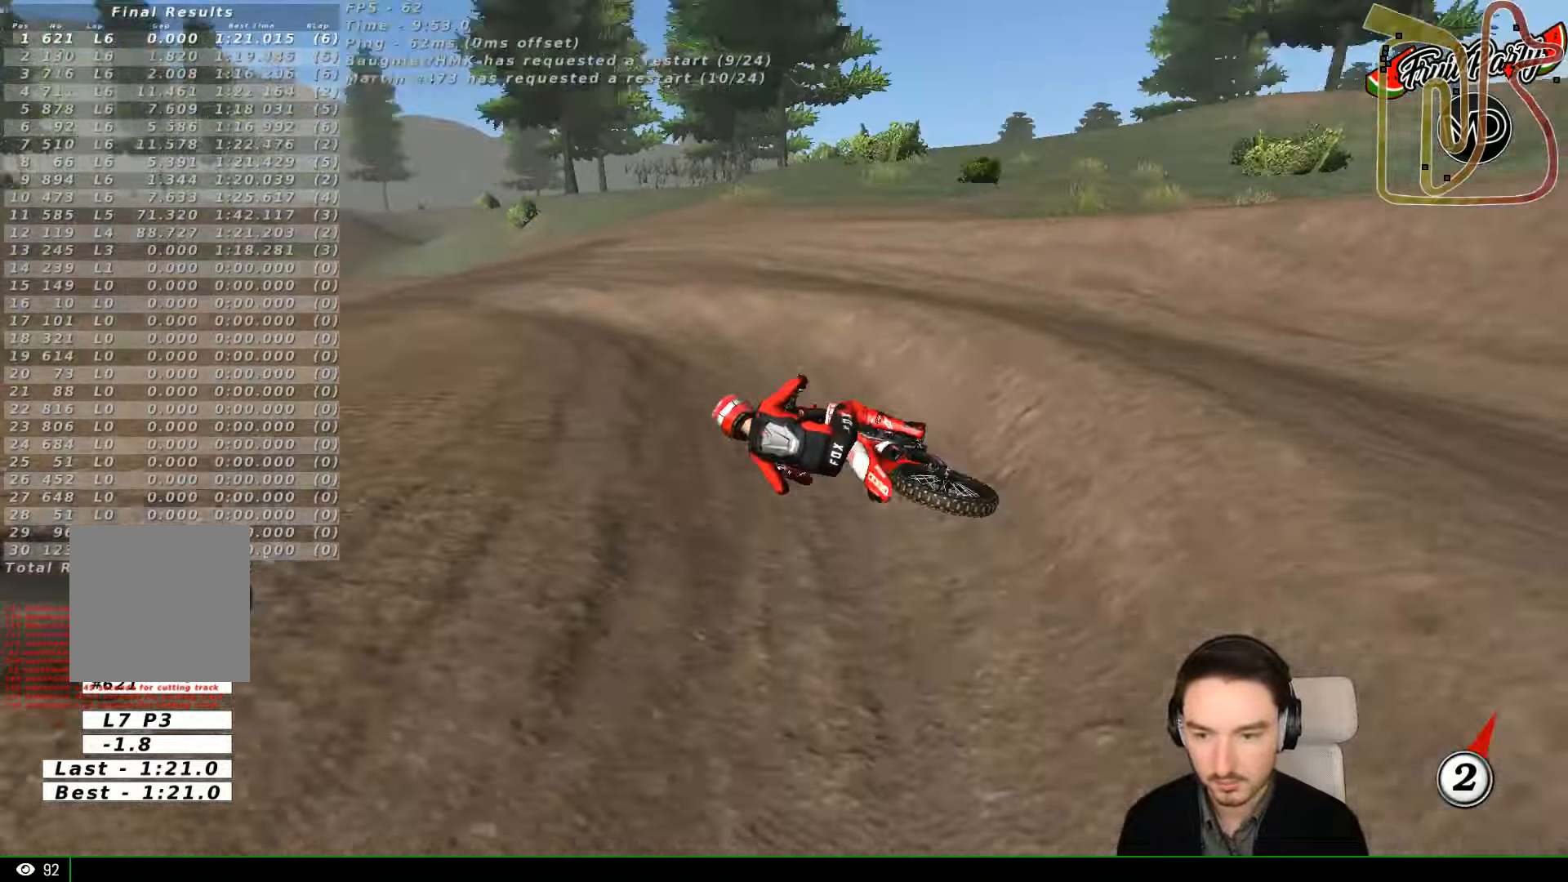
{"dt_ms": 500, "buttons": ["R2"], "left_stick": "right", "events": [[267, "left_stick", "right"]]}
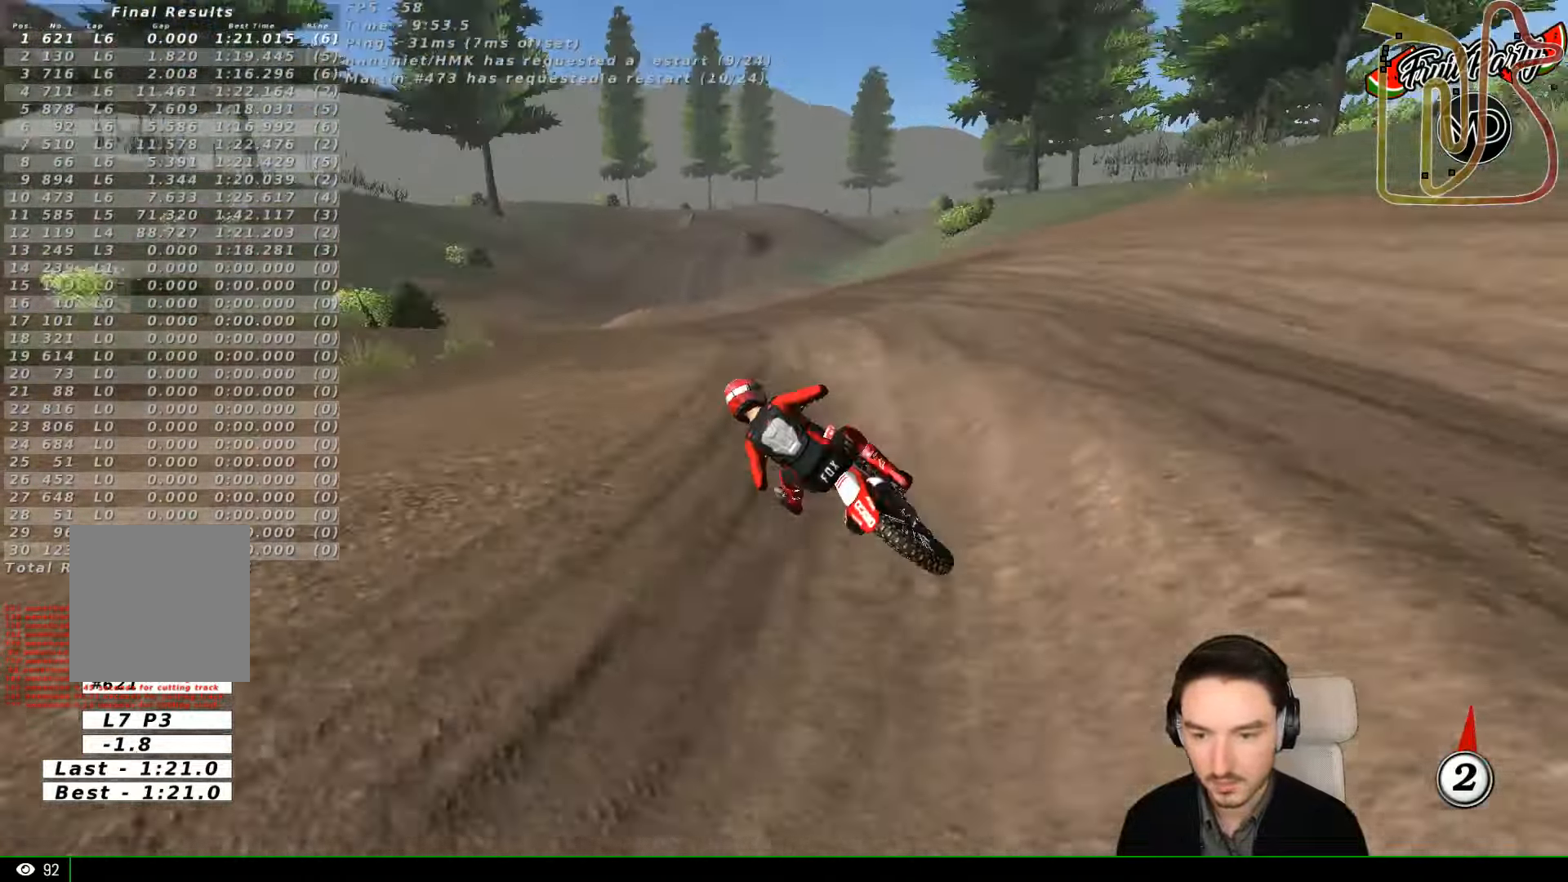
{"dt_ms": 500, "buttons": ["R2"], "left_stick": "center", "events": [[334, "left_stick", "center"], [400, "B", "down"], [434, "B", "up"]]}
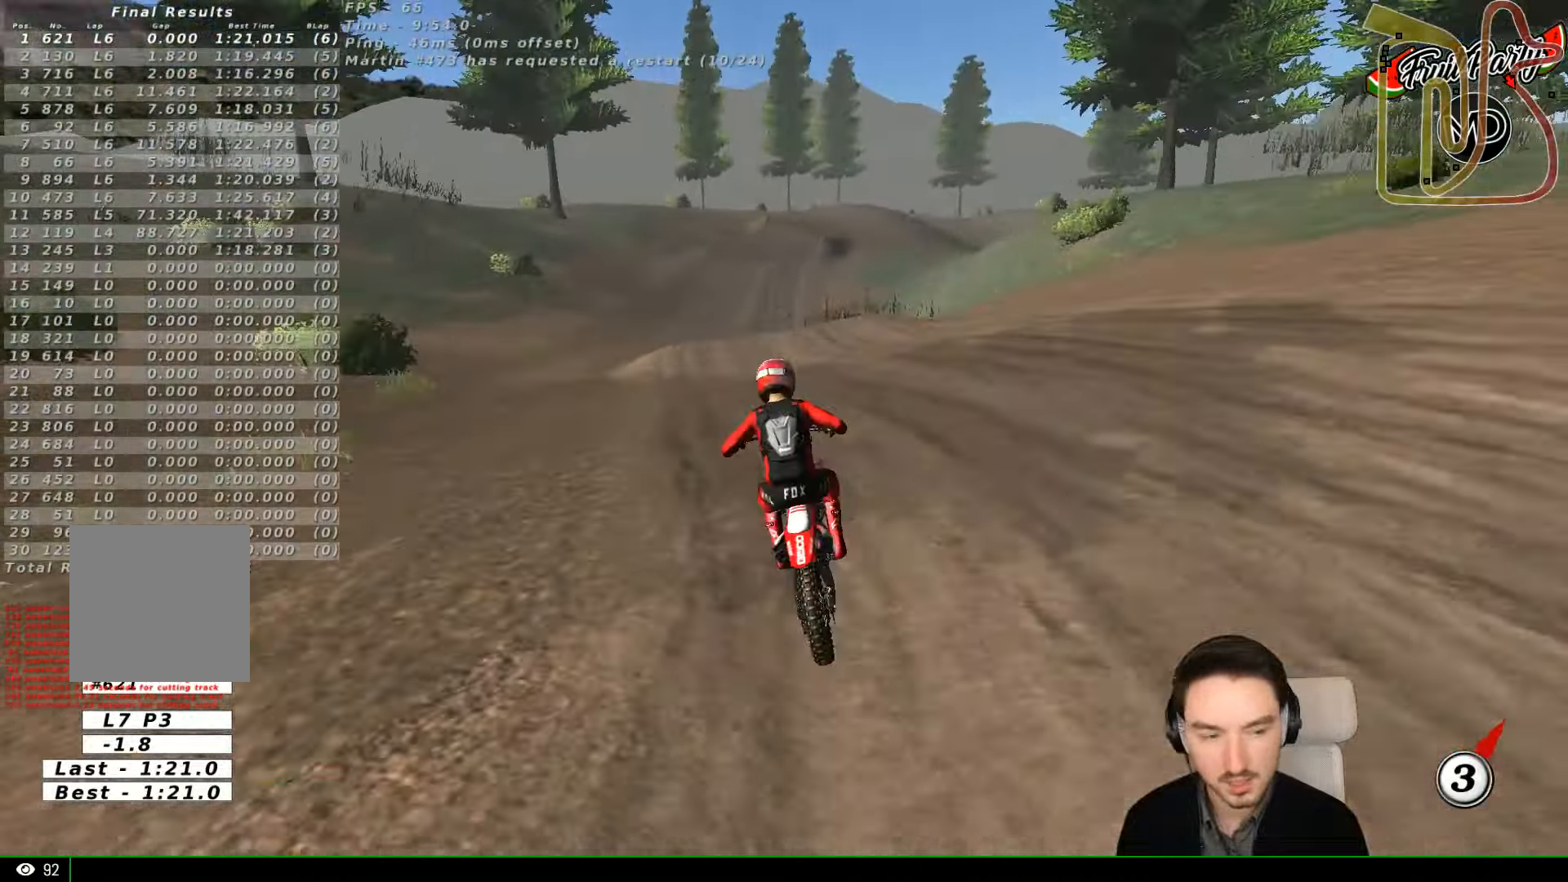
{"dt_ms": 500, "buttons": ["R2"], "left_stick": "left", "events": [[34, "left_stick", "left"], [200, "left_stick", "center"], [334, "left_stick", "left"]]}
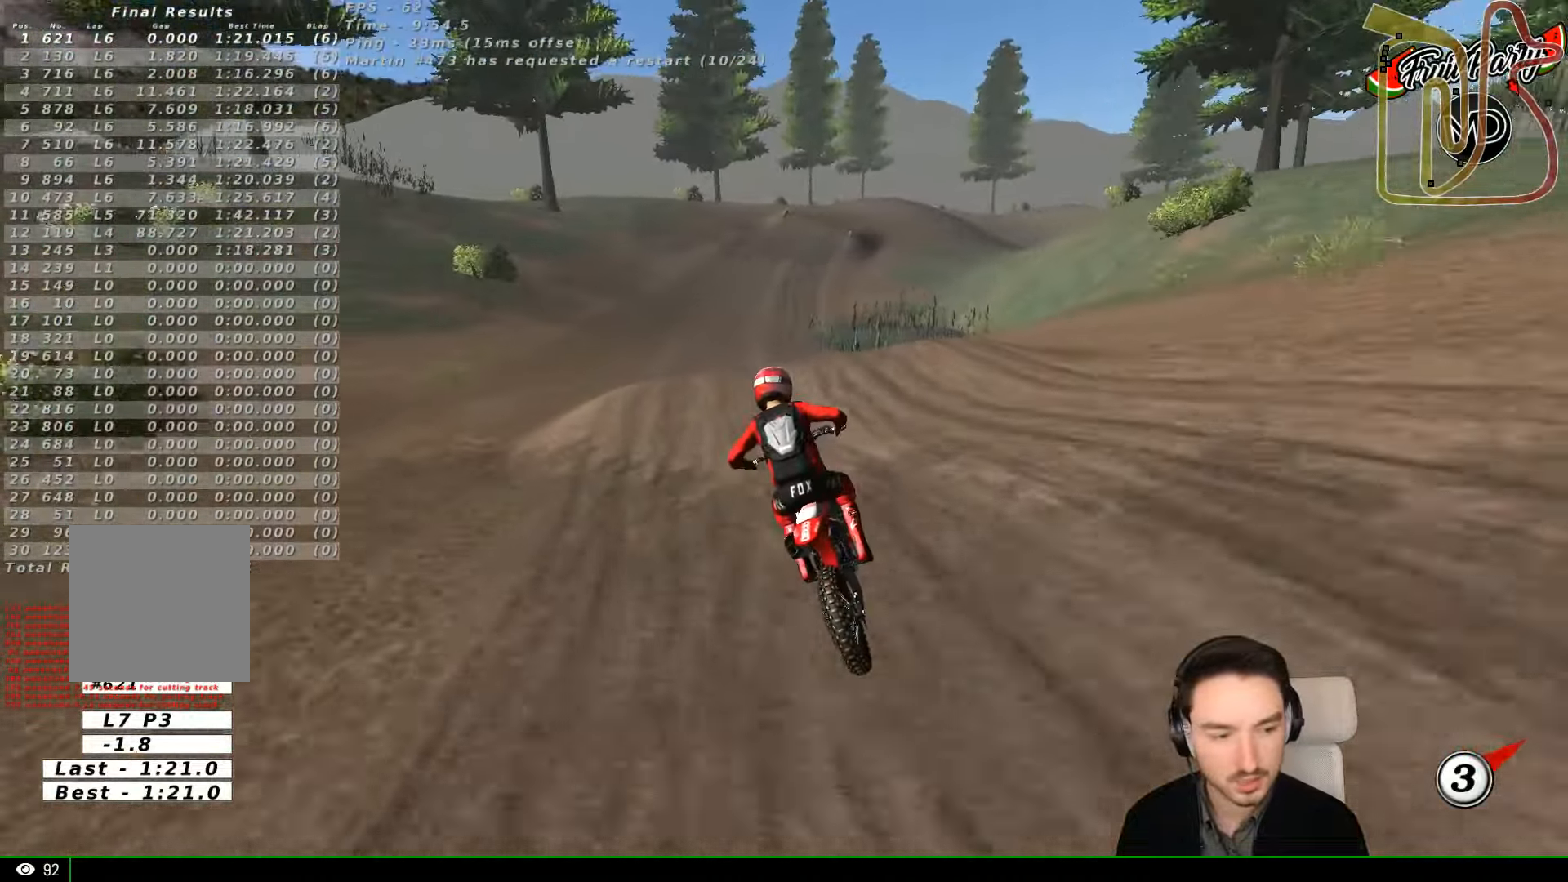
{"dt_ms": 500, "buttons": ["R2"], "left_stick": "center", "events": [[34, "left_stick", "center"], [134, "B", "down"], [234, "B", "up"], [300, "left_stick", "right"], [434, "left_stick", "center"]]}
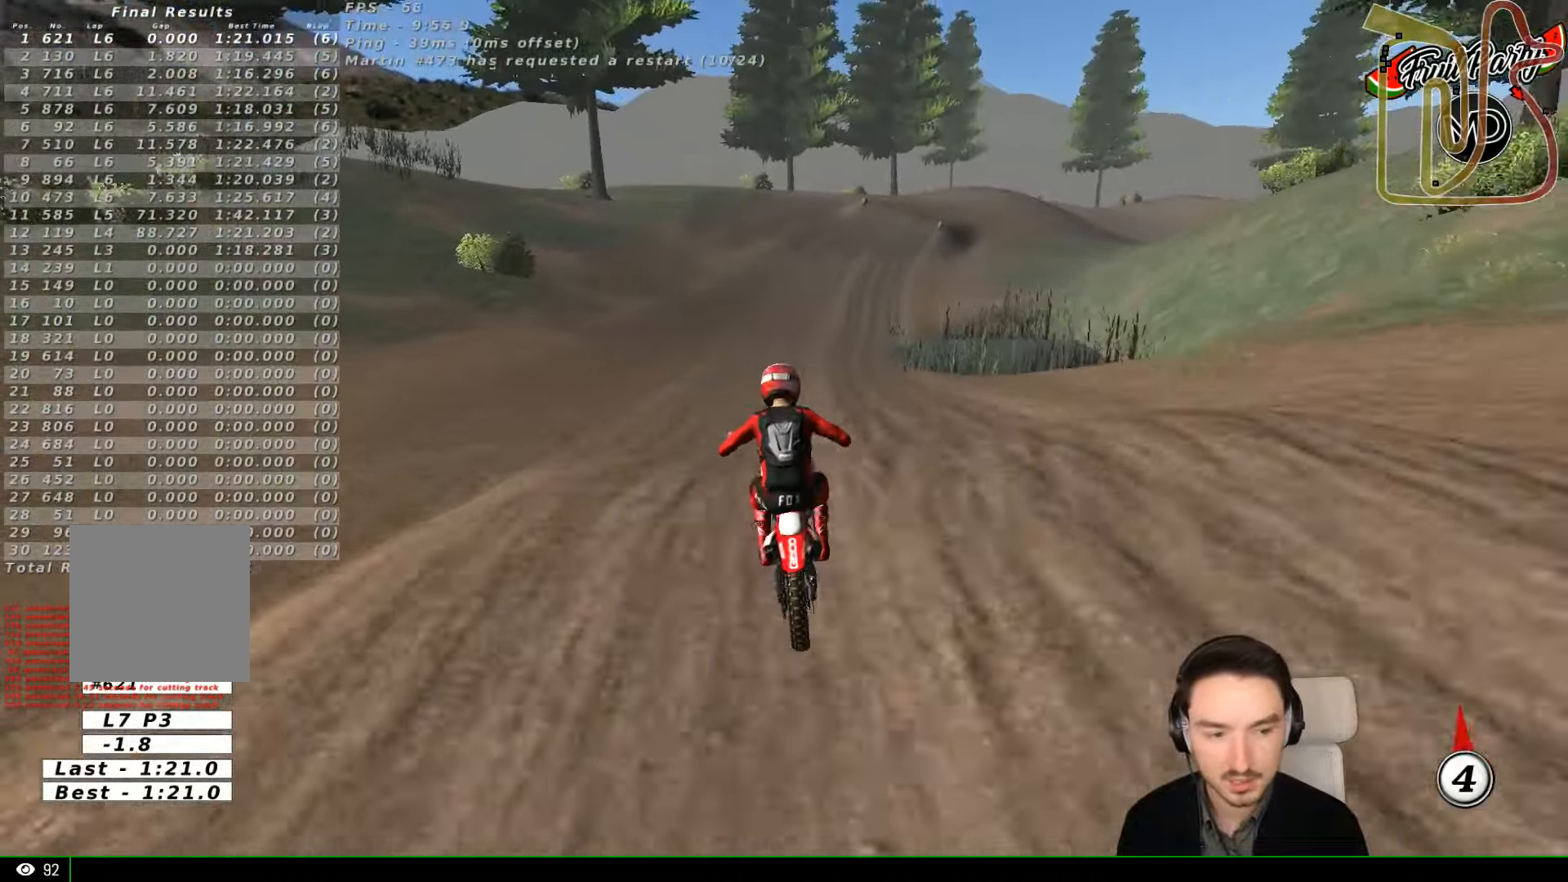
{"dt_ms": 500, "buttons": ["R2"], "left_stick": "down-right", "events": [[134, "left_stick", "down"], [300, "left_stick", "down-left"], [467, "left_stick", "down-right"]]}